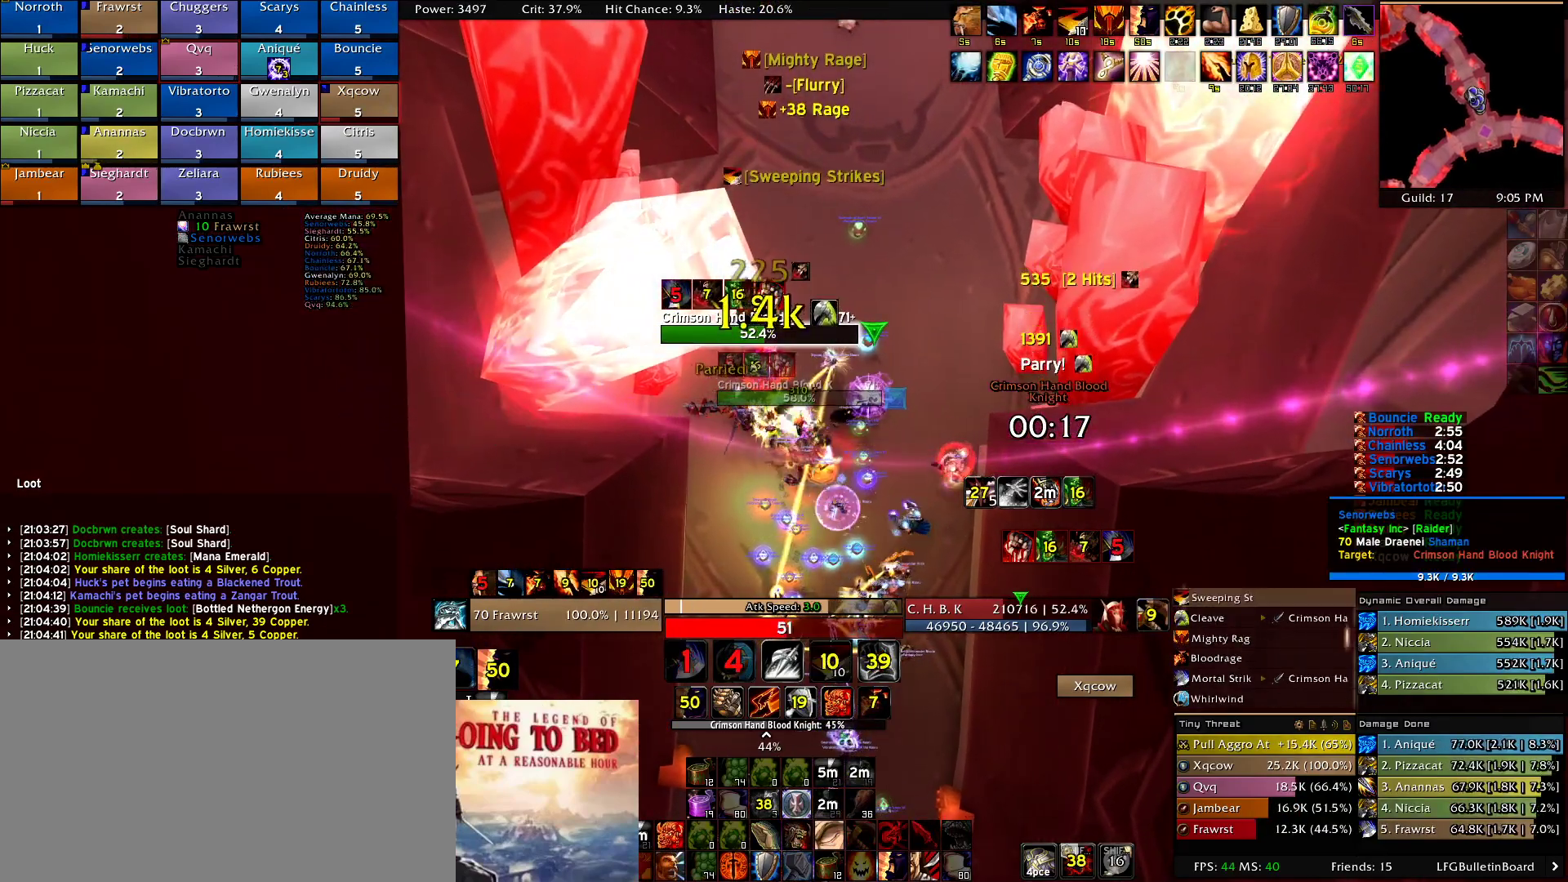
Gameplay with keyboard and mouse; each line is a JSON object with the keys and mouse buttons held at the frame after it. "events" lists presses ("down") and releases ("up") of "1", "2", "3", "4", "5", "a", "alt", "c", "caps_lock", "ctrl", "d", "e", "f", "g", "q", "r", "s", "shift", "t", "tab", "v", "w", "x", "z", "mouse_left", "mouse_wheel" and "mouse_right" between this image and that frame as [ms after this image, input, new state], when the widget could be followed in between. "mouse_left", "mouse_wheel", "mouse_right" = the "left", "wheel", "right" buttons of the "mouse" list. No other keys are recorded. "wheel" means that the mouse wheel is clicked or scrolled. Mouse movement is not recorded.
{"keys": ["e"], "mouse": ["right"]}
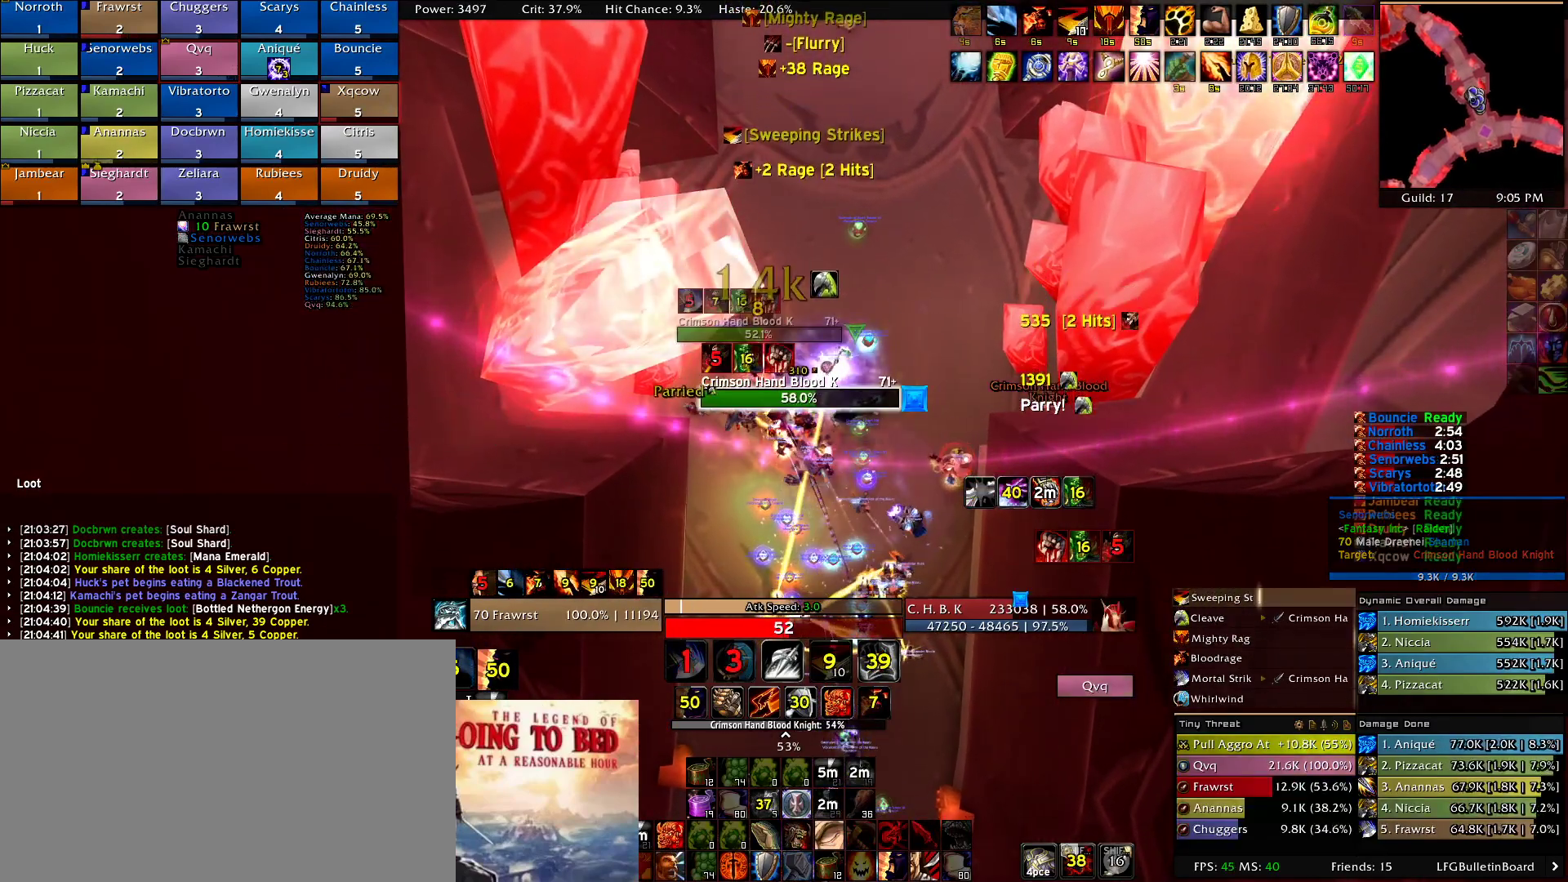
{"keys": [], "mouse": ["right"], "events": [[50, "e", "up"], [134, "e", "down"], [184, "e", "up"], [284, "5", "down"], [367, "5", "up"]]}
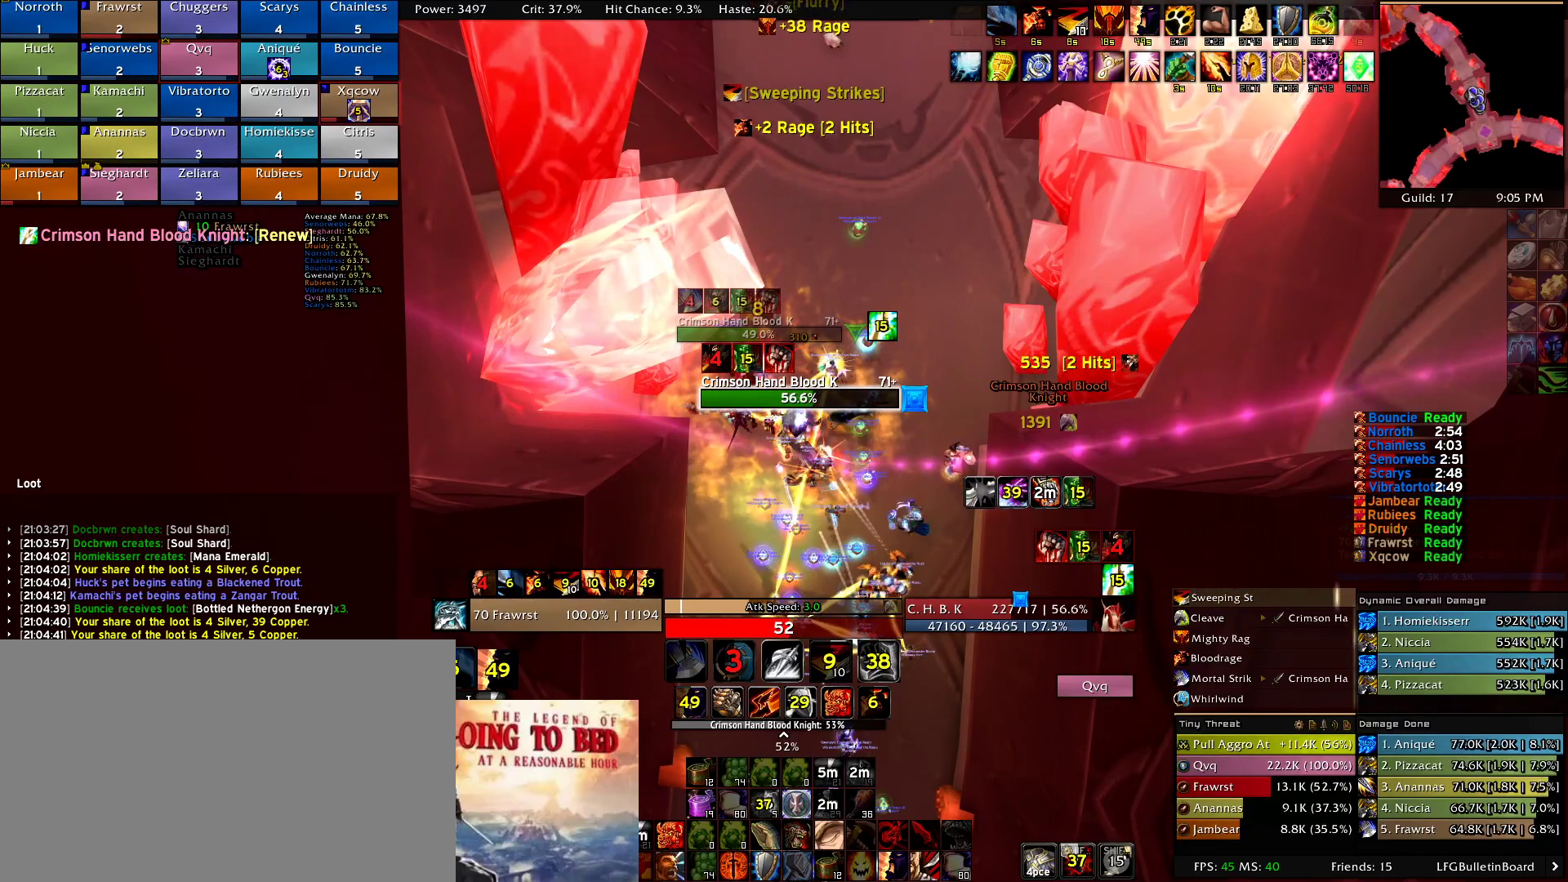
{"keys": [], "mouse": ["right"], "events": [[17, "e", "down"], [67, "e", "up"], [150, "e", "down"], [250, "e", "up"], [350, "e", "down"], [434, "e", "up"]]}
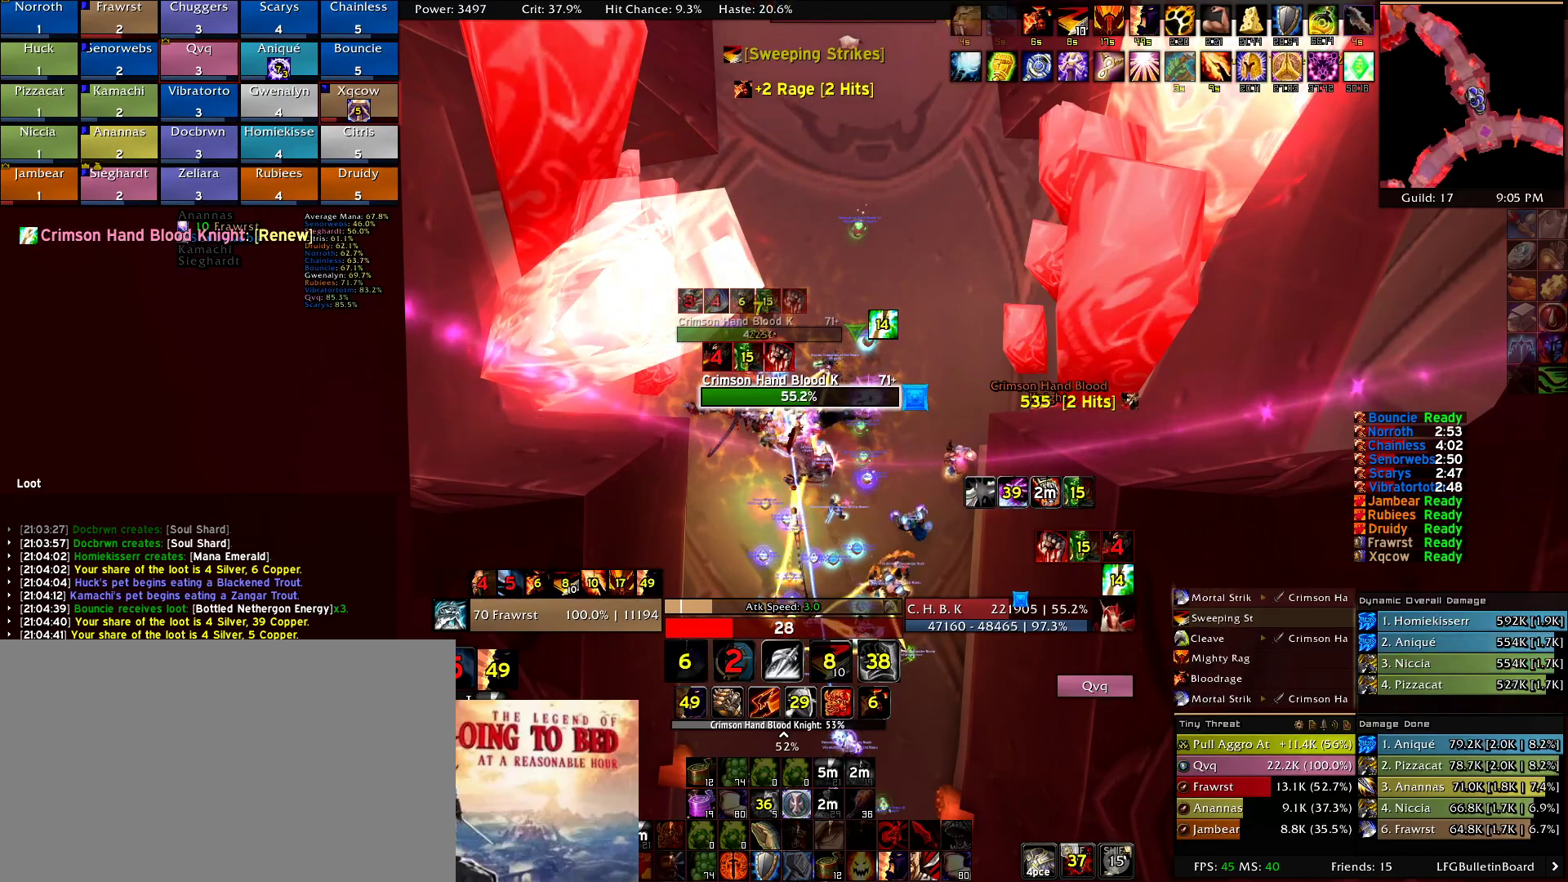
{"keys": [], "mouse": ["right"], "events": [[34, "e", "down"], [117, "e", "up"], [167, "e", "down"], [267, "e", "up"], [350, "e", "down"], [450, "e", "up"]]}
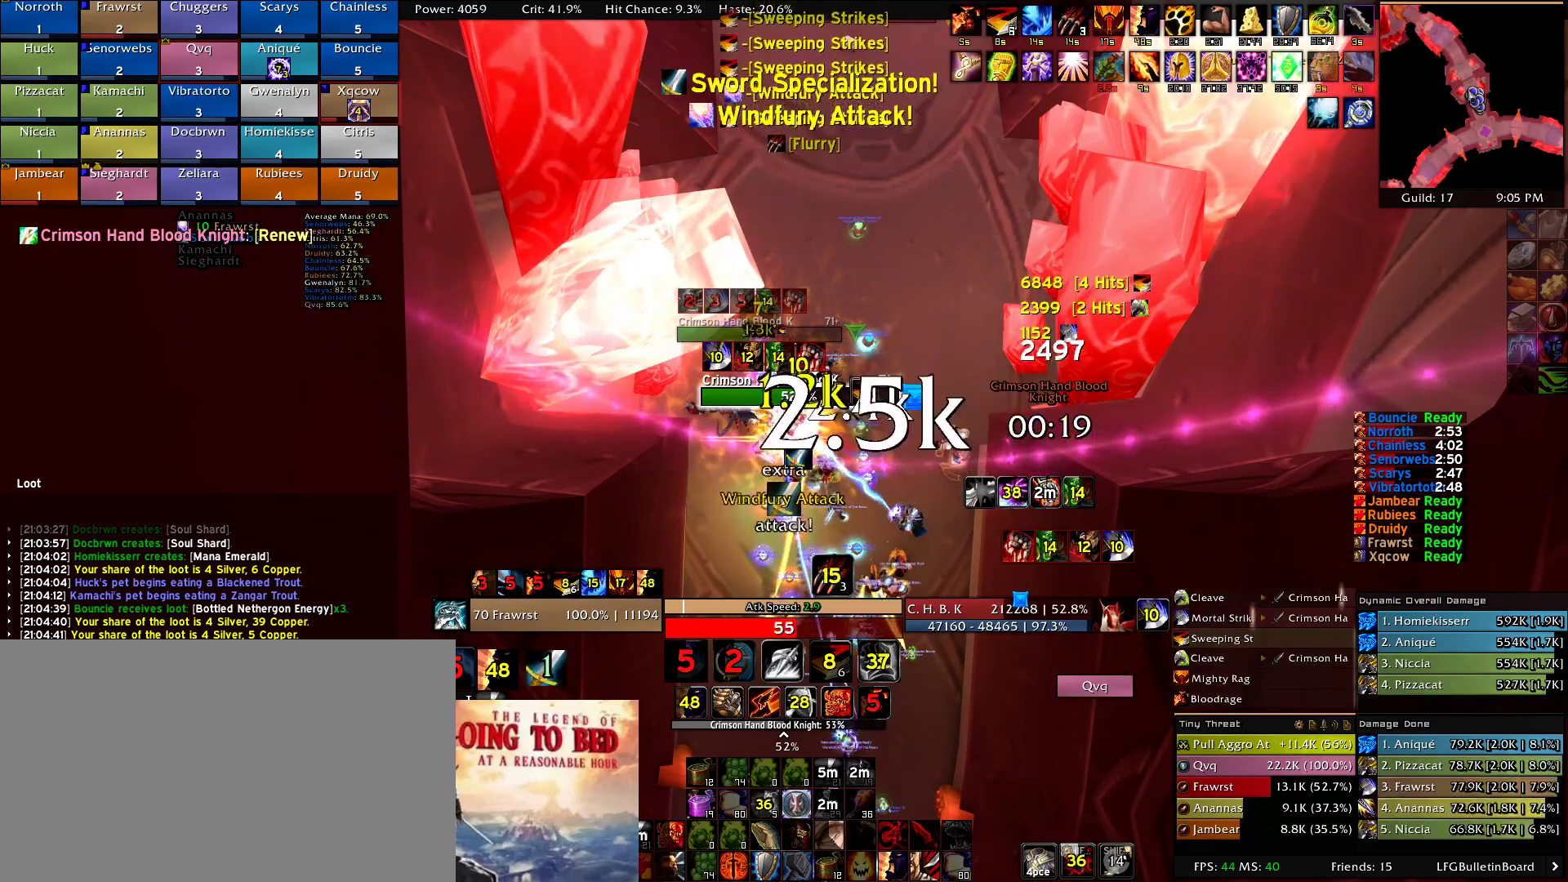
{"keys": [], "mouse": ["right"], "events": [[50, "e", "down"], [134, "e", "up"], [184, "2", "down"], [284, "2", "up"], [367, "2", "down"], [467, "2", "up"]]}
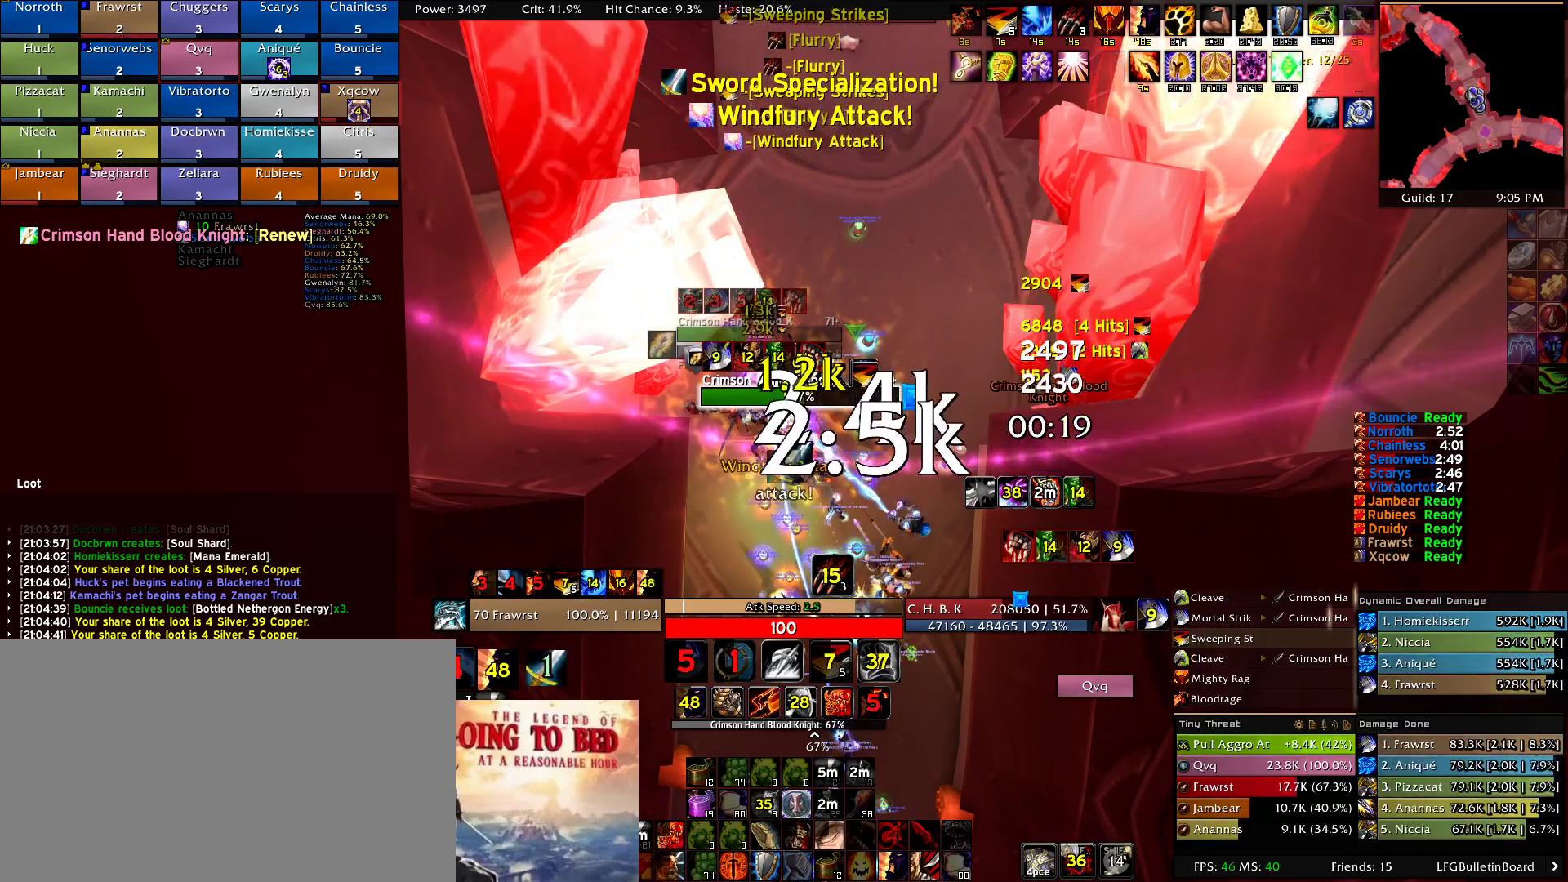
{"keys": ["e"], "mouse": ["right"], "events": [[17, "e", "down"], [100, "e", "up"], [200, "5", "down"], [300, "5", "up"], [434, "e", "down"]]}
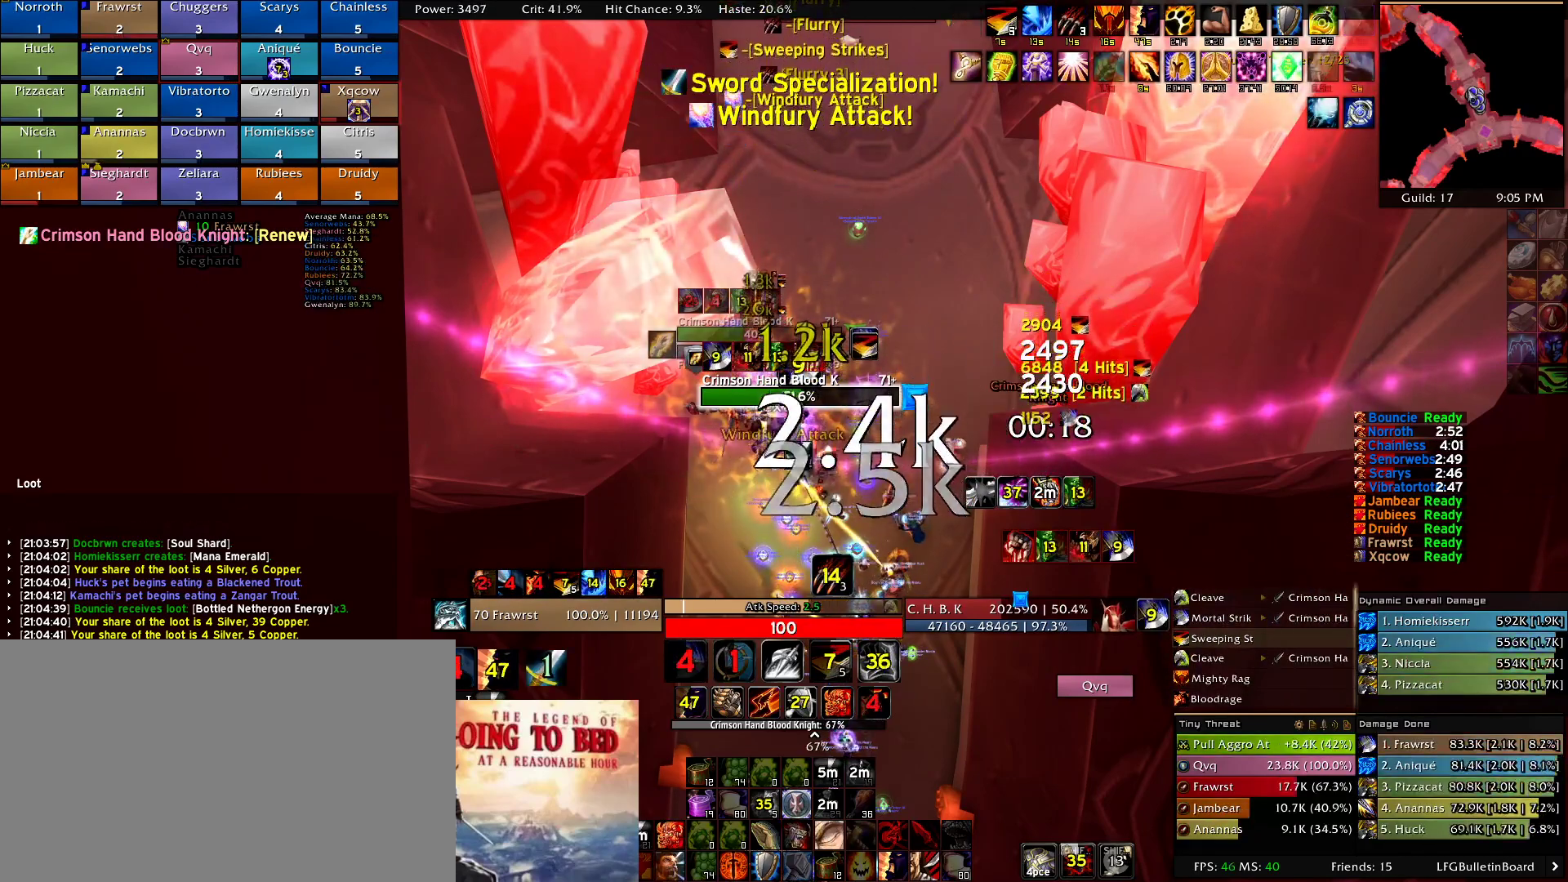
{"keys": ["2"], "mouse": ["right"], "events": [[34, "e", "up"], [84, "e", "down"], [167, "e", "up"], [267, "e", "down"], [350, "e", "up"], [450, "2", "down"]]}
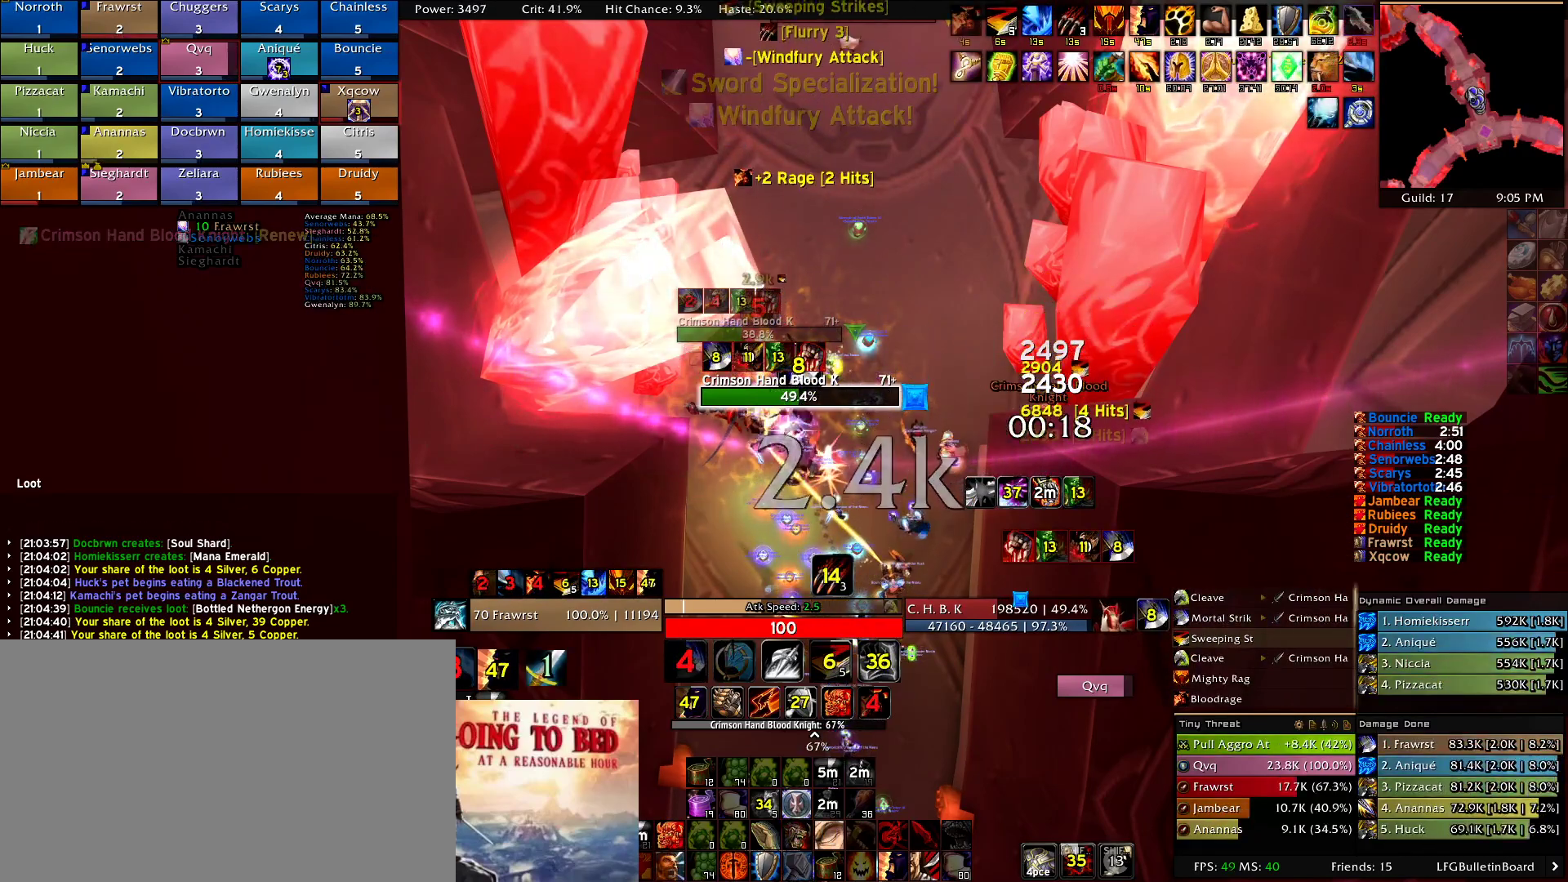
{"keys": [], "mouse": ["right"], "events": [[50, "2", "up"], [134, "2", "down"], [234, "2", "up"], [334, "2", "down"], [417, "2", "up"]]}
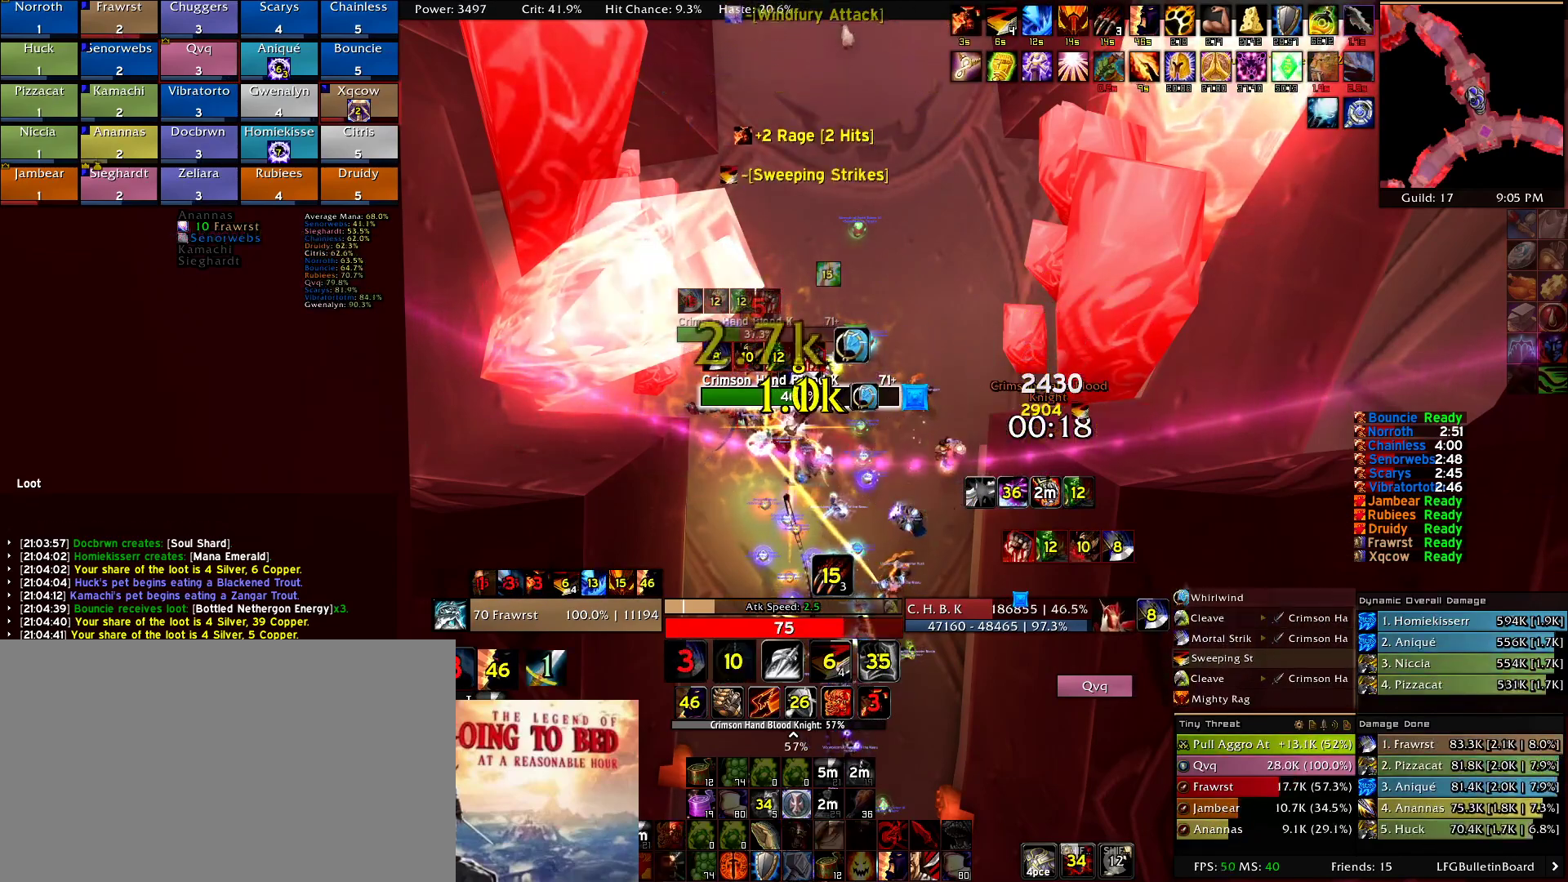
{"keys": [], "mouse": ["right"], "events": [[17, "2", "down"], [100, "2", "up"], [200, "2", "down"], [300, "2", "up"], [350, "e", "down"], [434, "e", "up"]]}
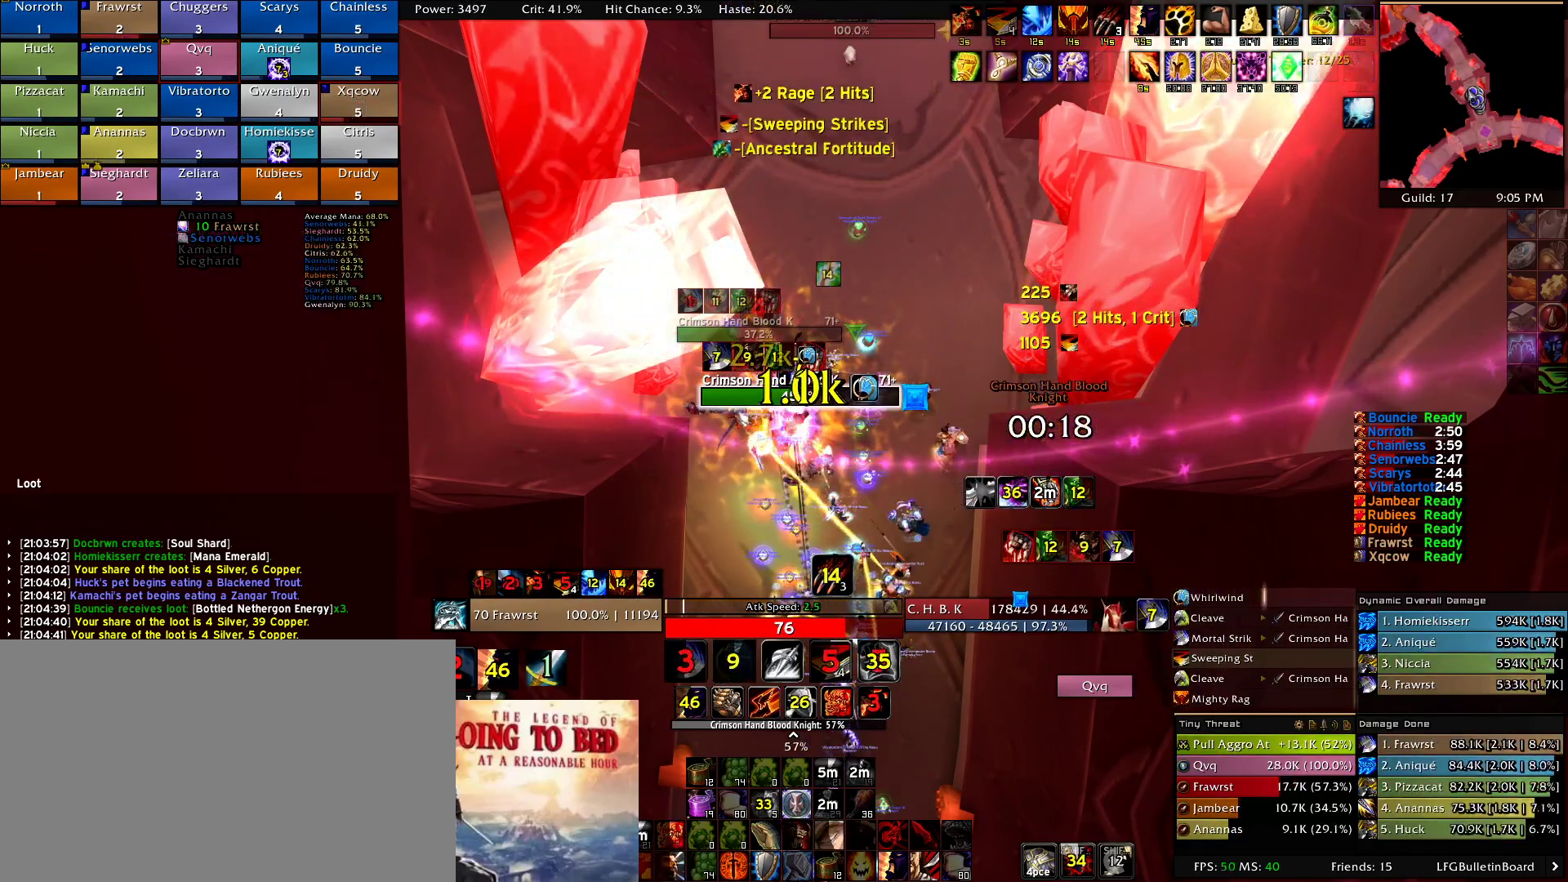
{"keys": [], "mouse": ["right"], "events": [[34, "e", "down"], [84, "e", "up"], [167, "e", "down"], [267, "e", "up"], [350, "5", "down"], [400, "5", "up"]]}
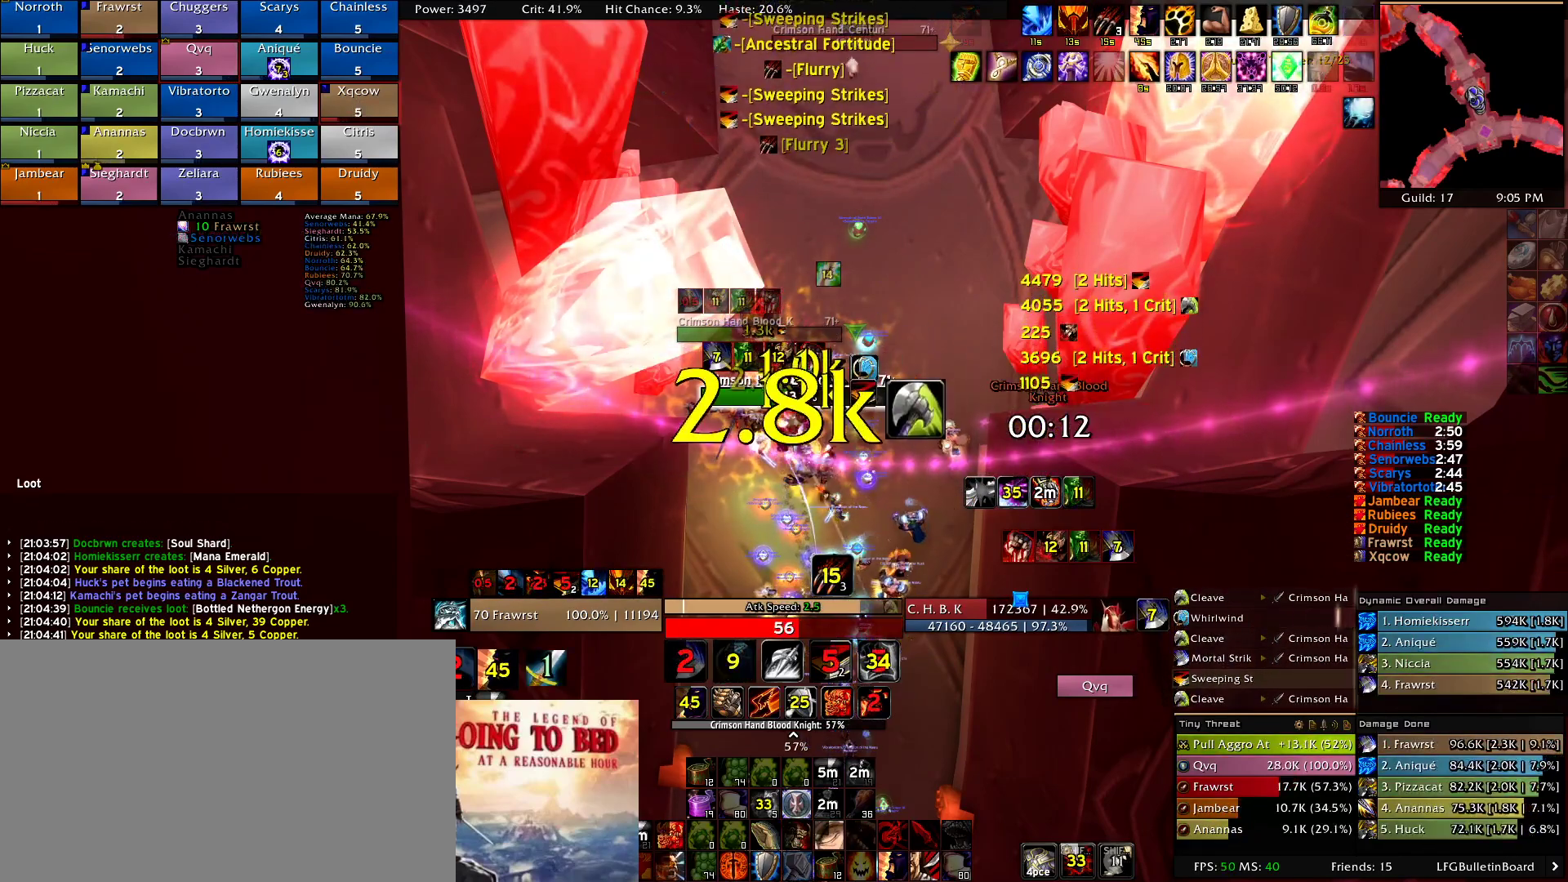
{"keys": [], "mouse": ["right"], "events": [[50, "e", "down"], [100, "e", "up"], [184, "e", "down"], [284, "e", "up"], [334, "e", "down"], [417, "e", "up"]]}
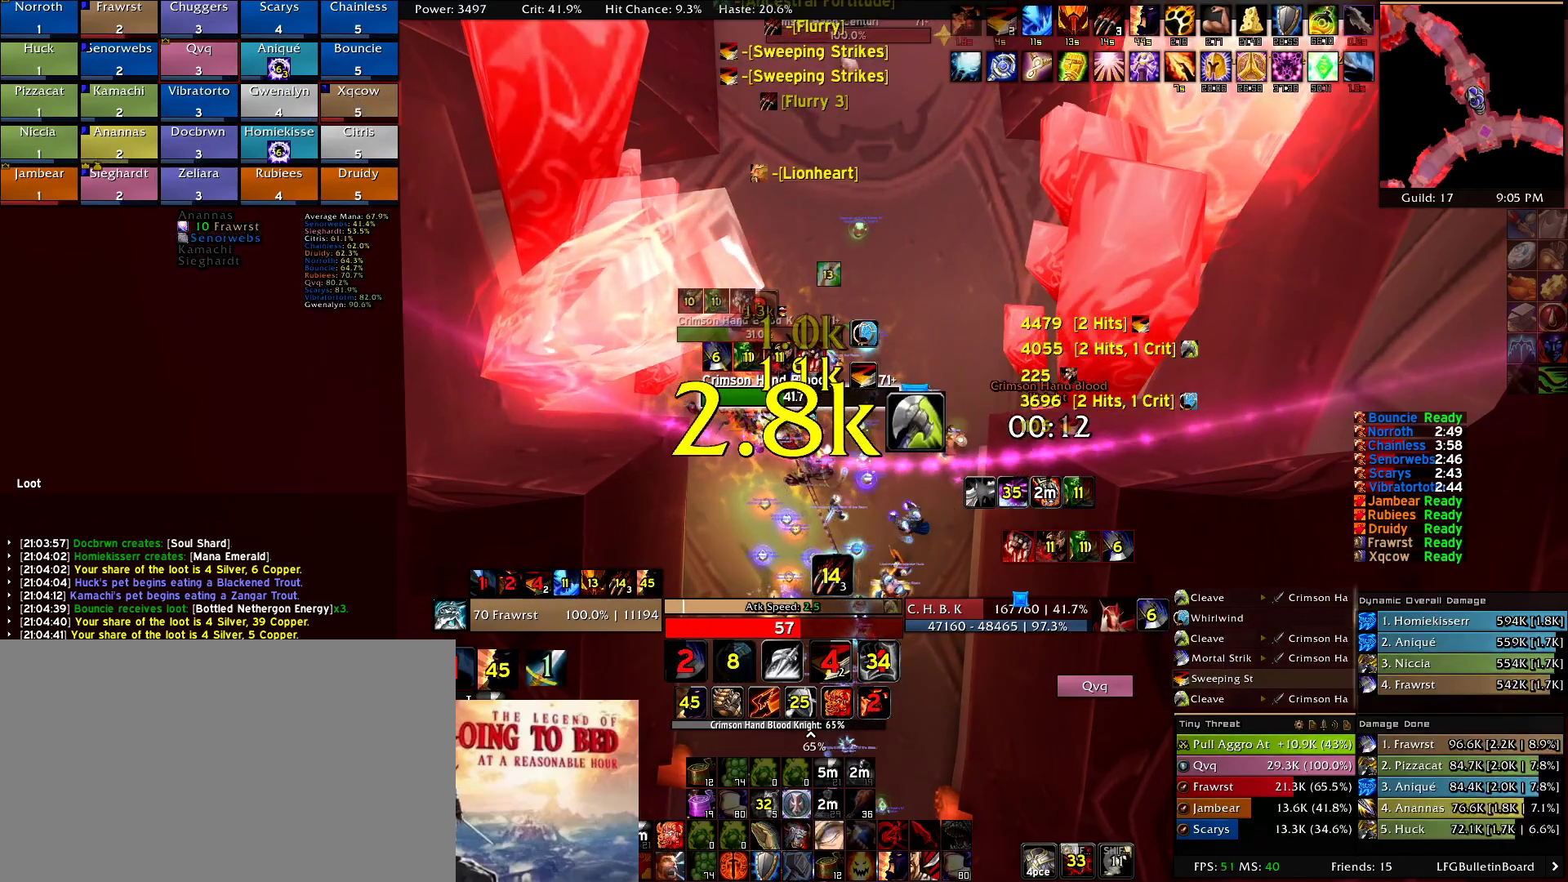
{"keys": ["2"], "mouse": ["right"], "events": [[17, "e", "down"], [150, "e", "up"], [250, "2", "down"], [350, "2", "up"], [484, "2", "down"]]}
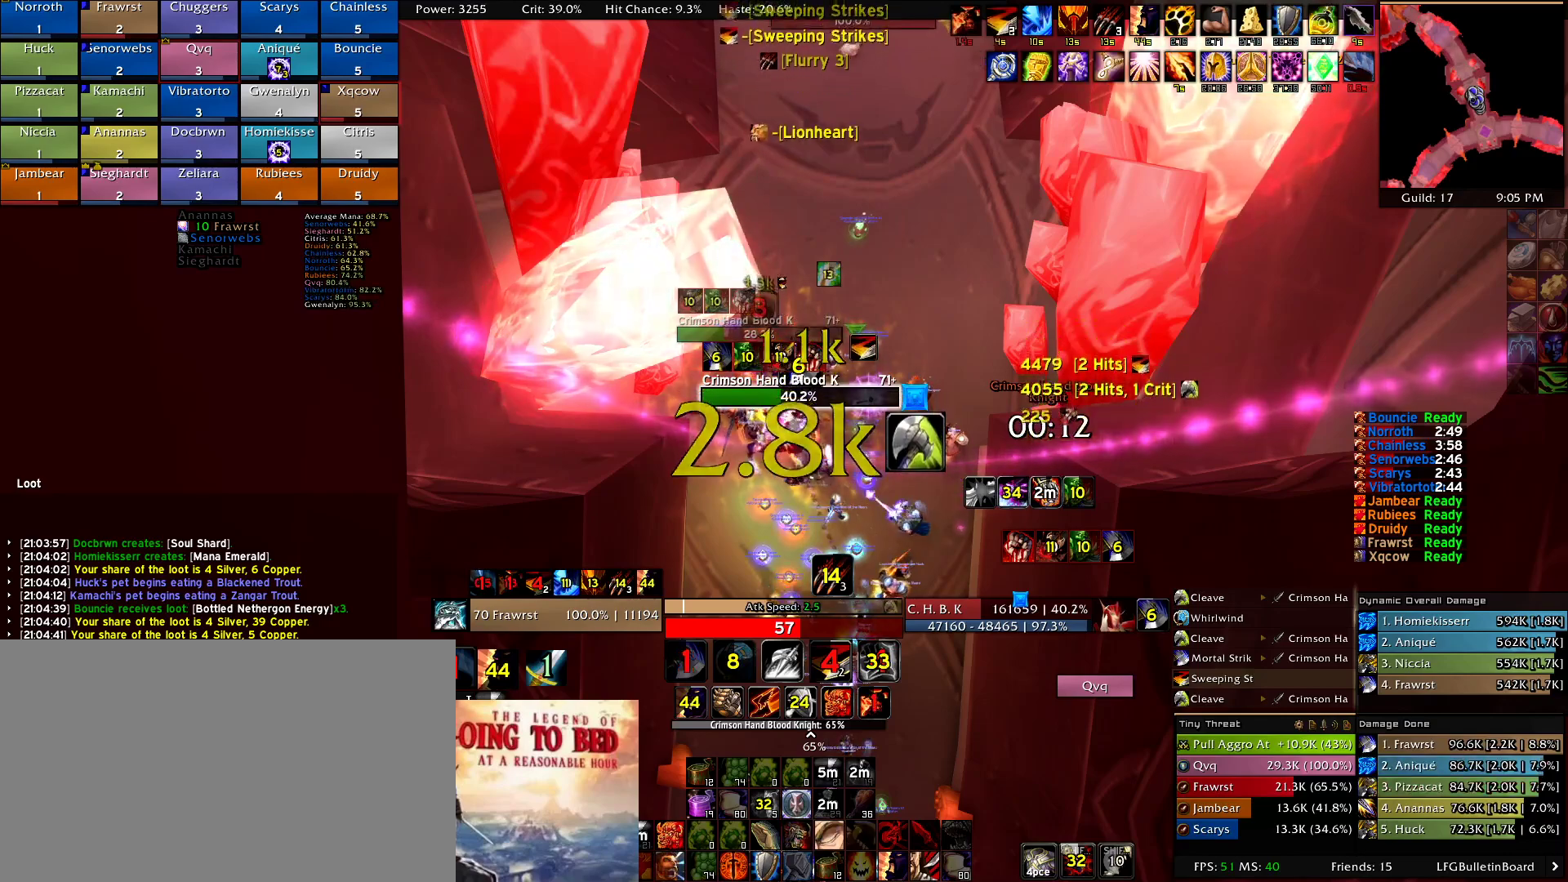
{"keys": ["e"], "mouse": ["right"], "events": [[34, "2", "up"], [117, "2", "down"], [267, "2", "up"], [267, "e", "down"], [367, "e", "up"], [450, "e", "down"]]}
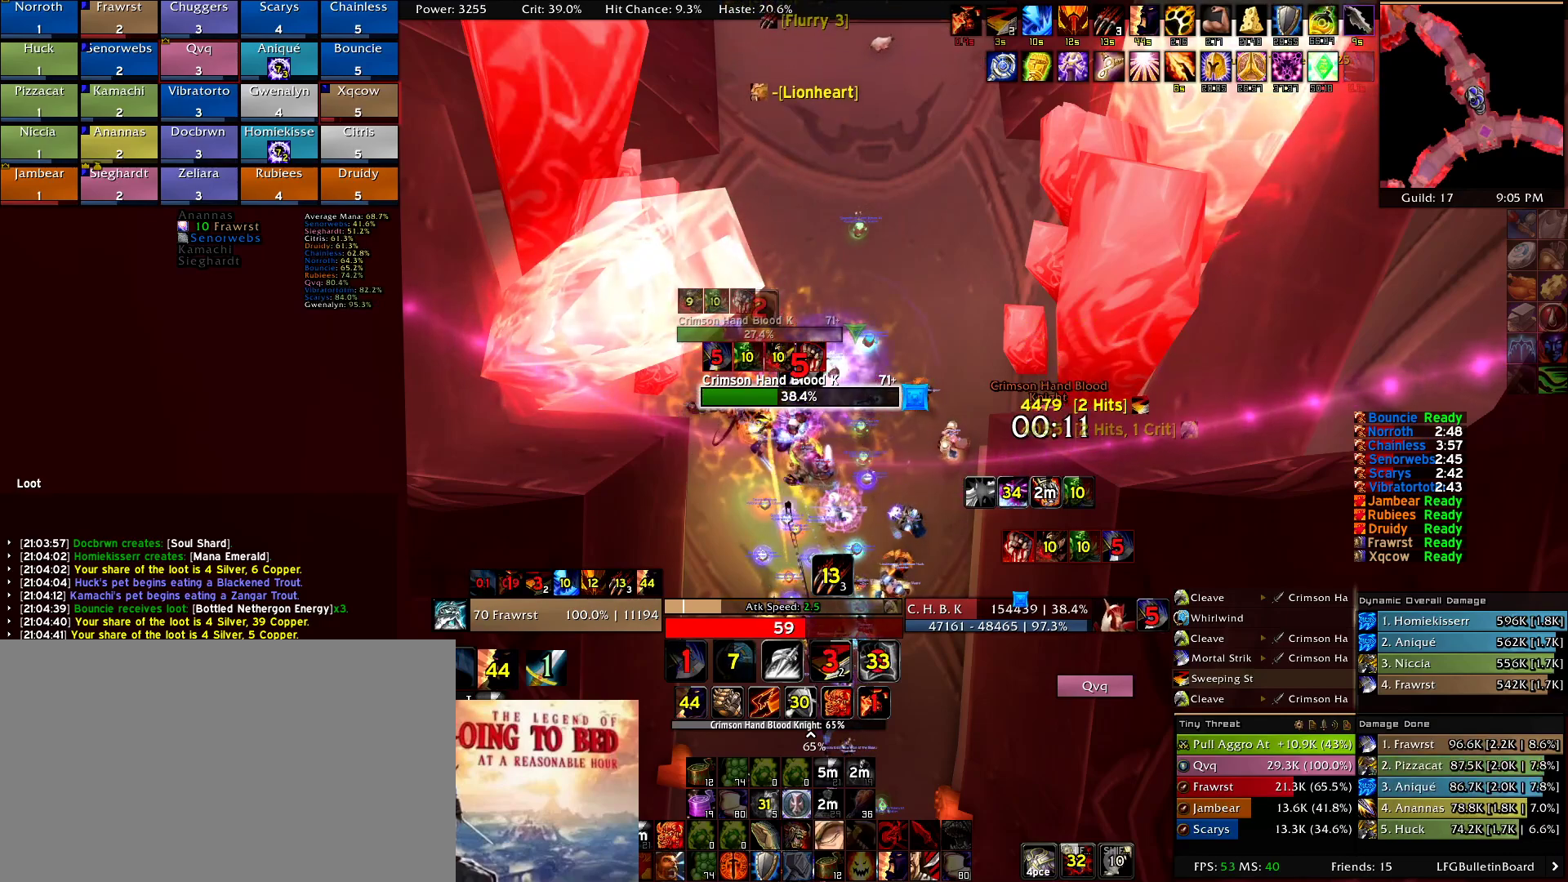
{"keys": ["e"], "mouse": ["right"], "events": [[50, "e", "up"], [100, "5", "down"], [184, "5", "up"], [334, "e", "down"], [417, "e", "up"], [467, "e", "down"]]}
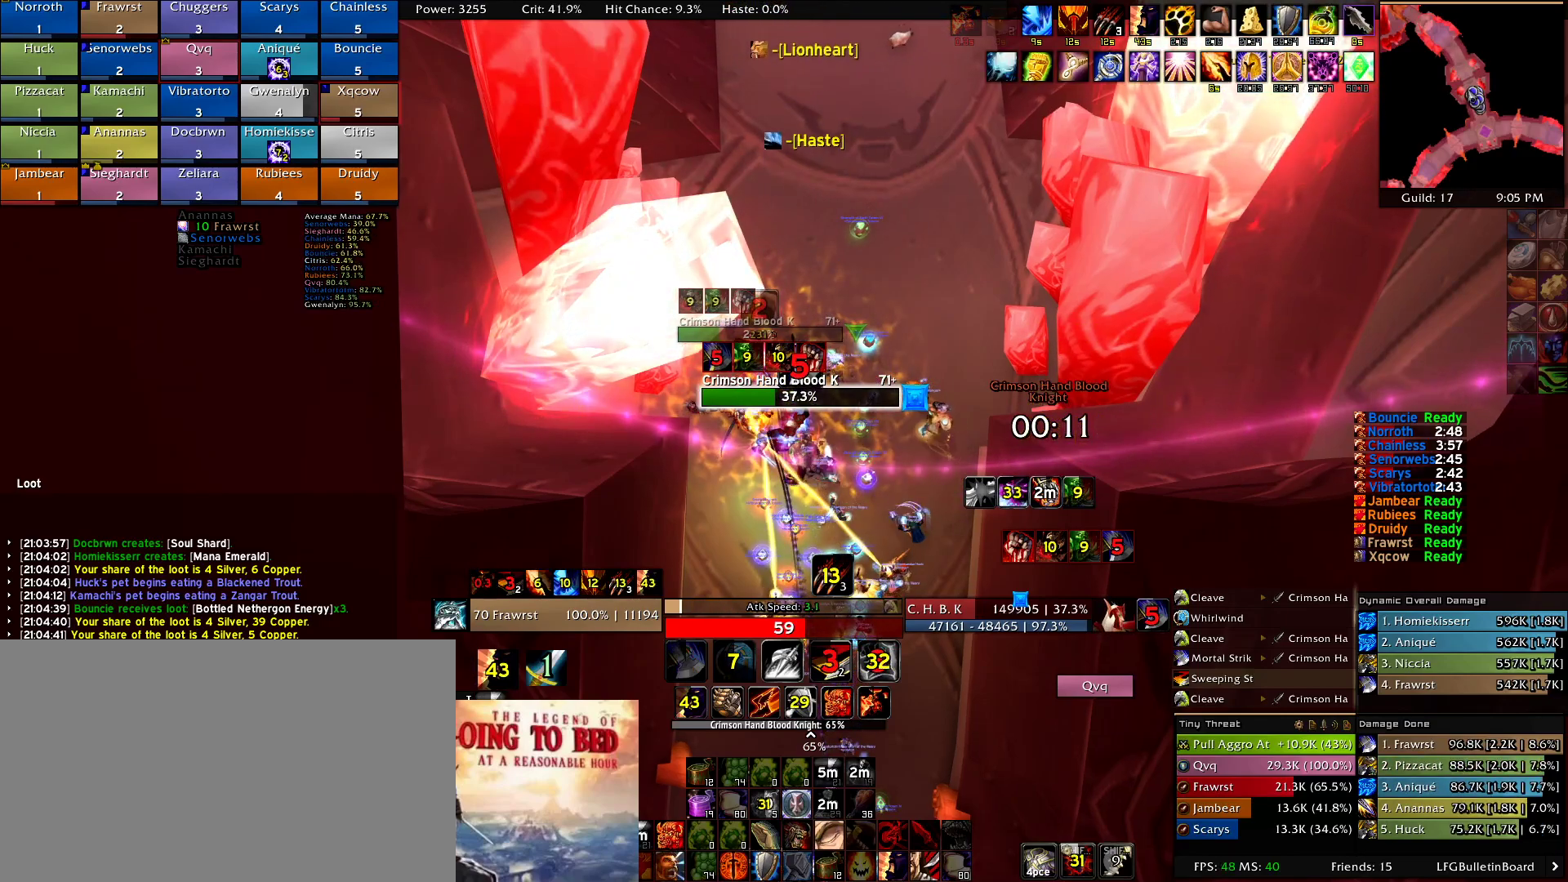
{"keys": ["2"], "mouse": ["right"], "events": [[67, "e", "up"], [150, "e", "down"], [250, "e", "up"], [300, "2", "down"], [384, "2", "up"], [484, "2", "down"]]}
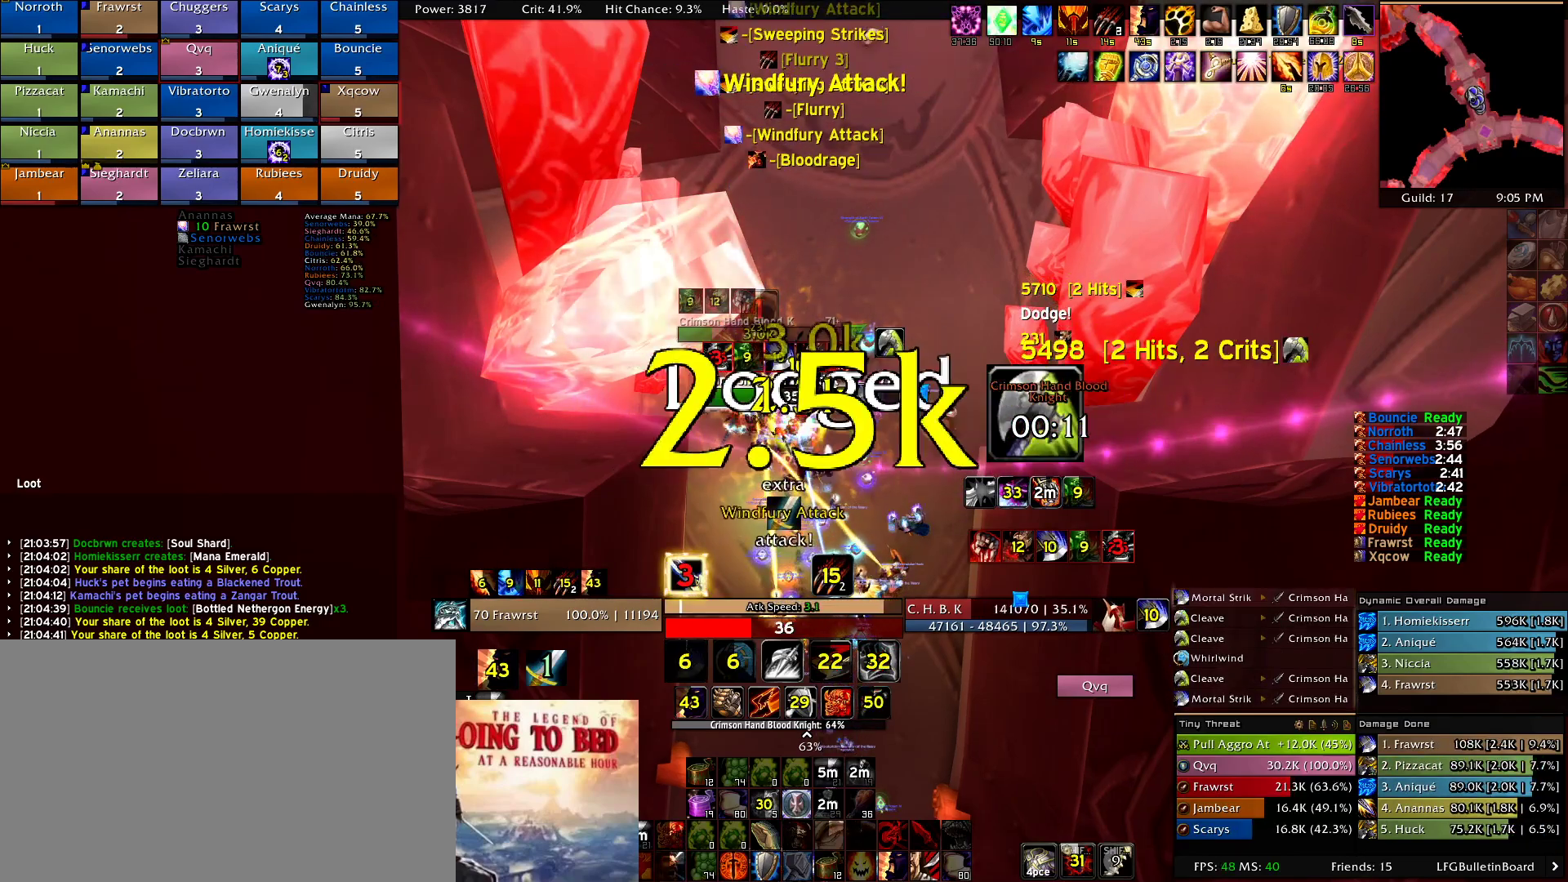
{"keys": ["e"], "mouse": ["right"], "events": [[84, "2", "up"], [167, "2", "down"], [267, "2", "up"], [317, "e", "down"], [400, "e", "up"], [500, "e", "down"]]}
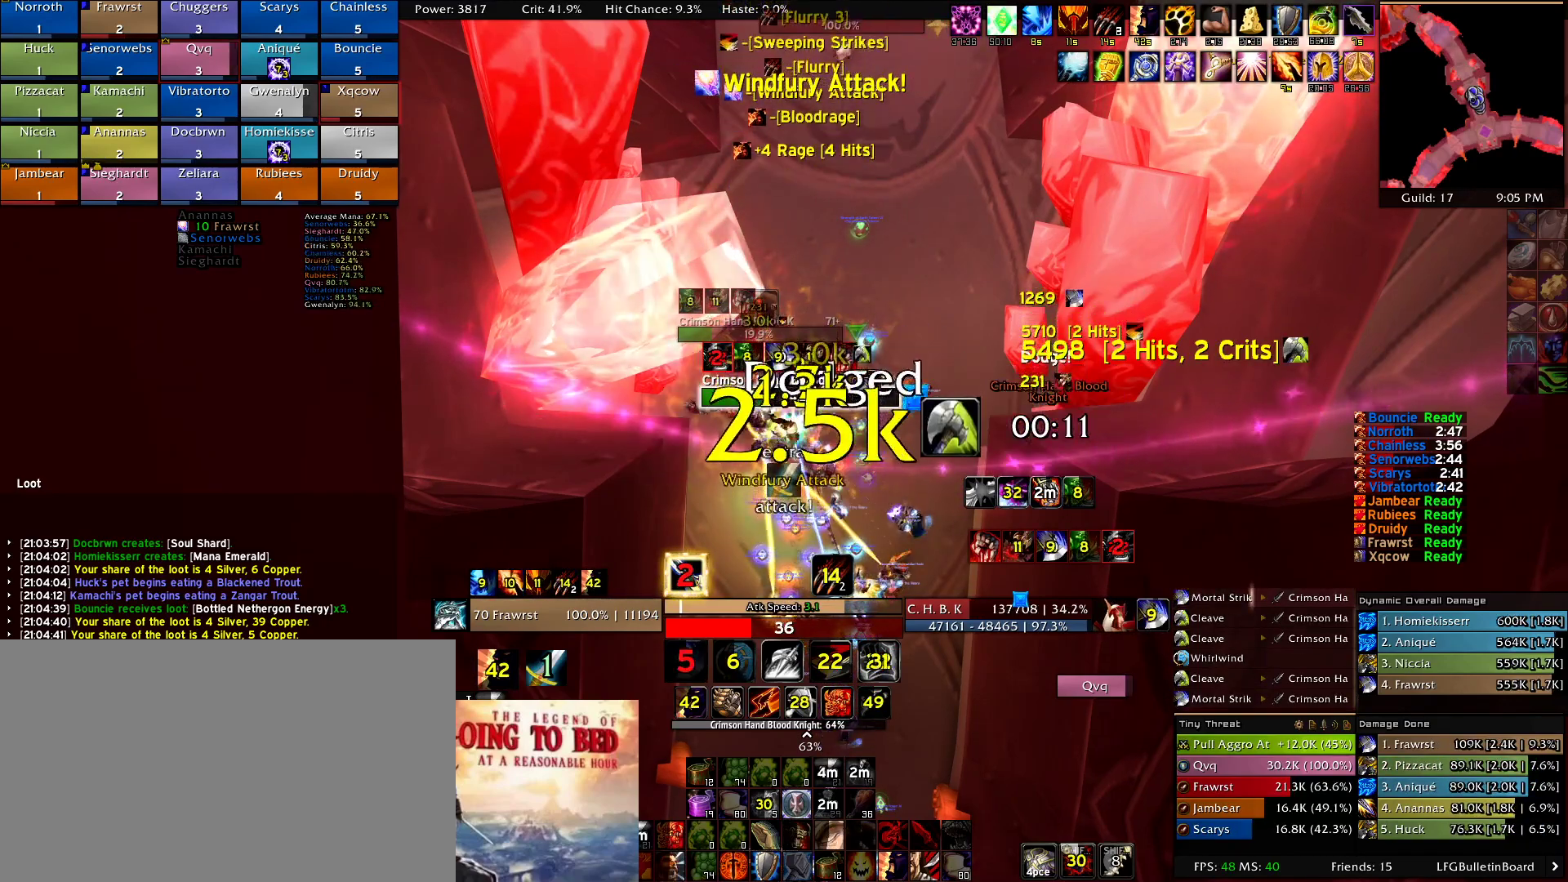
{"keys": [], "mouse": ["right"], "events": [[100, "e", "up"], [184, "e", "down"], [284, "e", "up"], [367, "e", "down"], [467, "e", "up"]]}
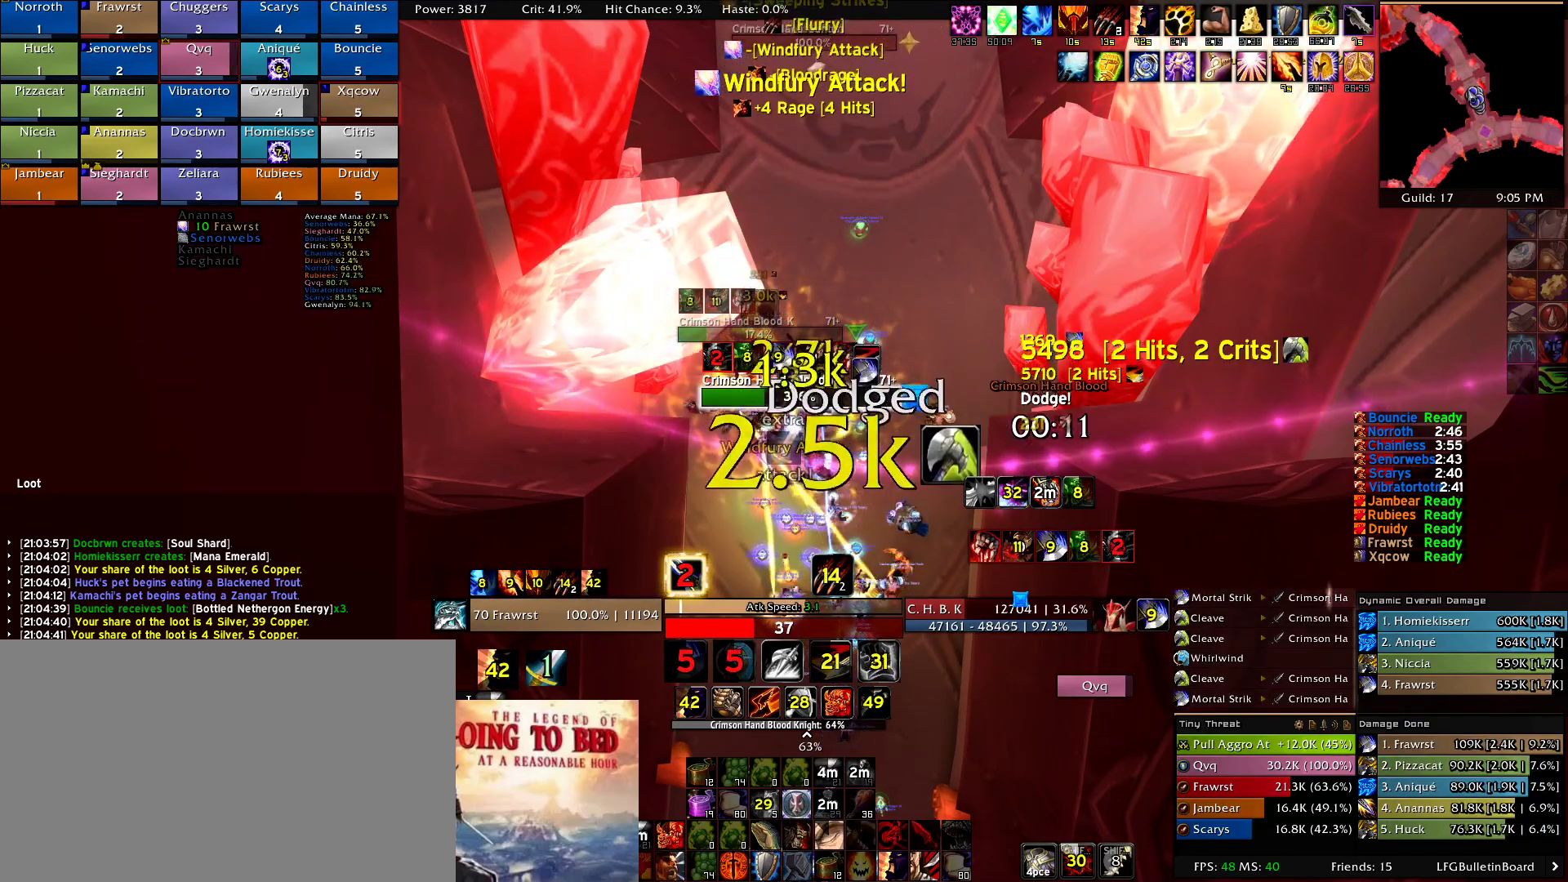
{"keys": ["e"], "mouse": ["right"], "events": [[67, "5", "down"], [150, "5", "up"], [300, "e", "down"], [334, "e", "up"], [434, "e", "down"]]}
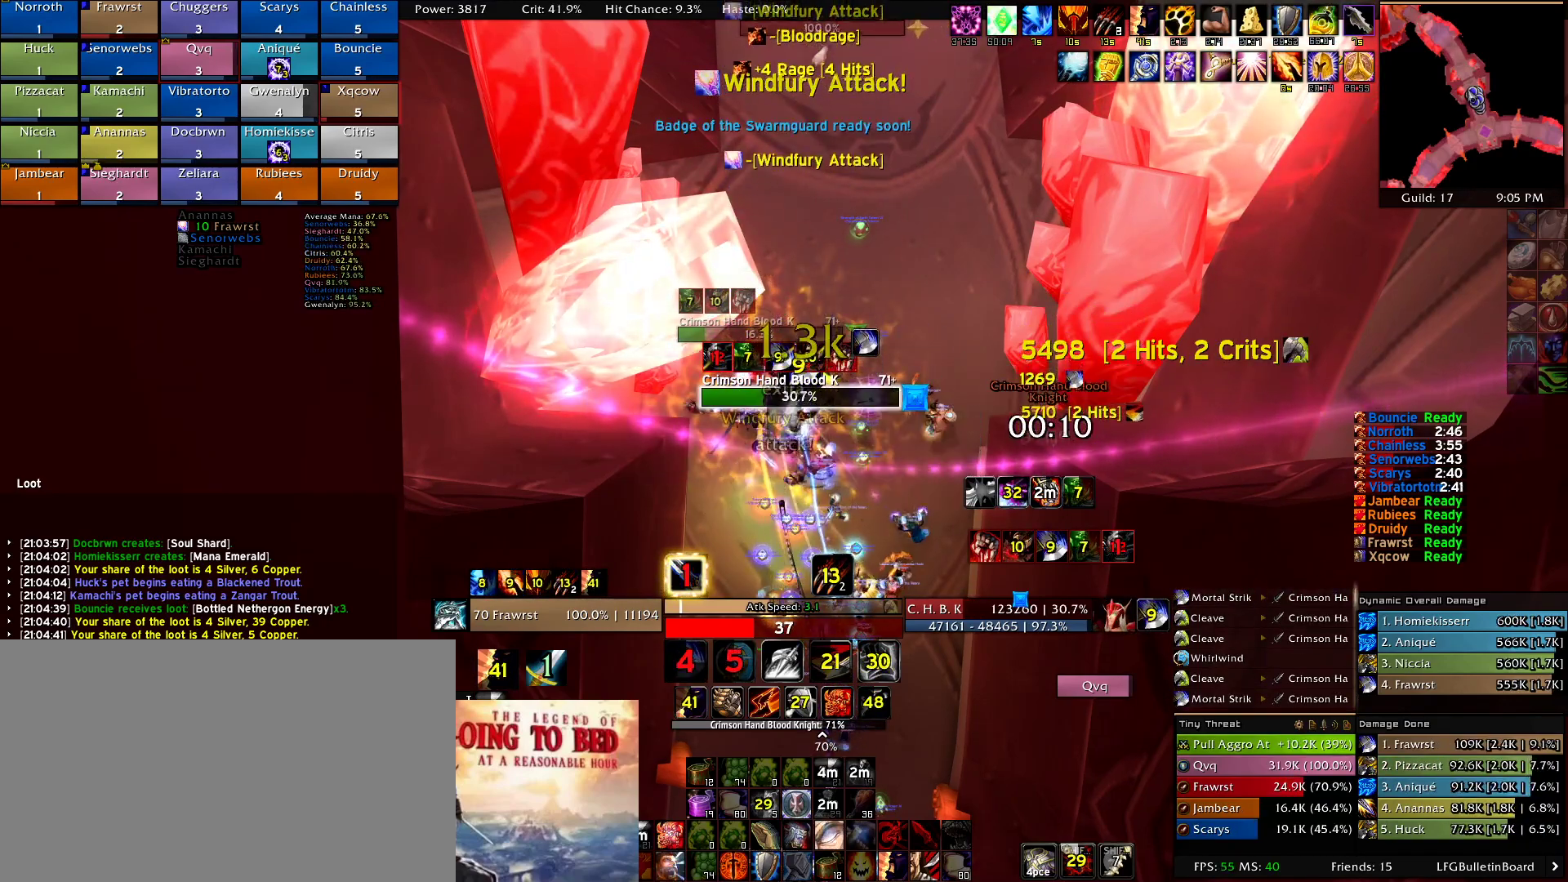
{"keys": ["2"], "mouse": ["right"], "events": [[34, "e", "up"], [84, "e", "down"], [167, "e", "up"], [267, "e", "down"], [350, "e", "up"], [450, "2", "down"]]}
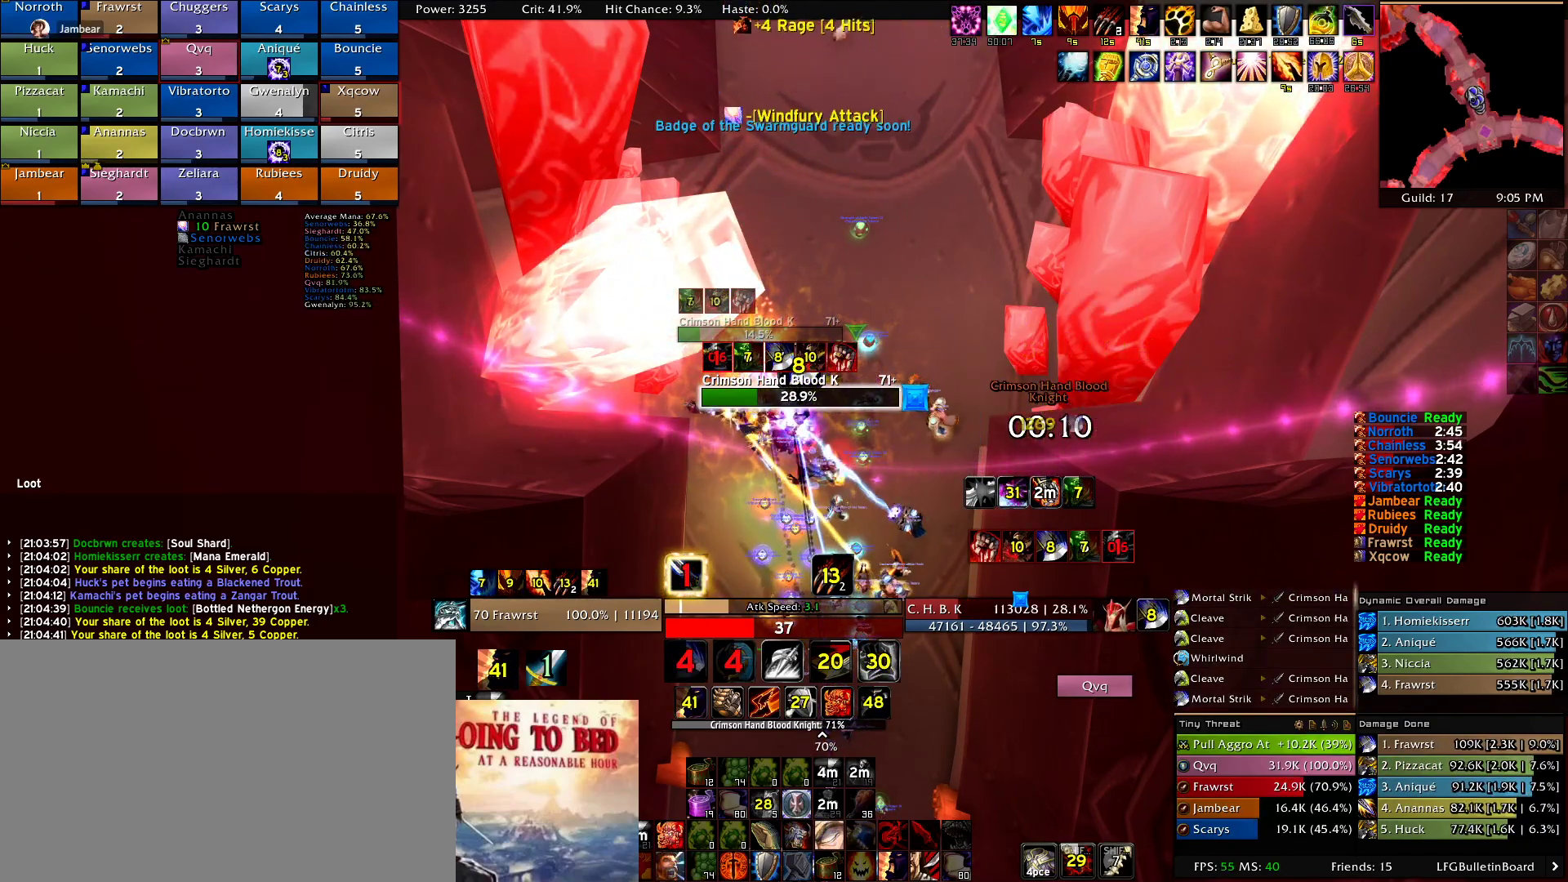
{"keys": ["2"], "mouse": ["right"], "events": [[84, "2", "up"], [184, "2", "down"], [284, "2", "up"], [367, "2", "down"]]}
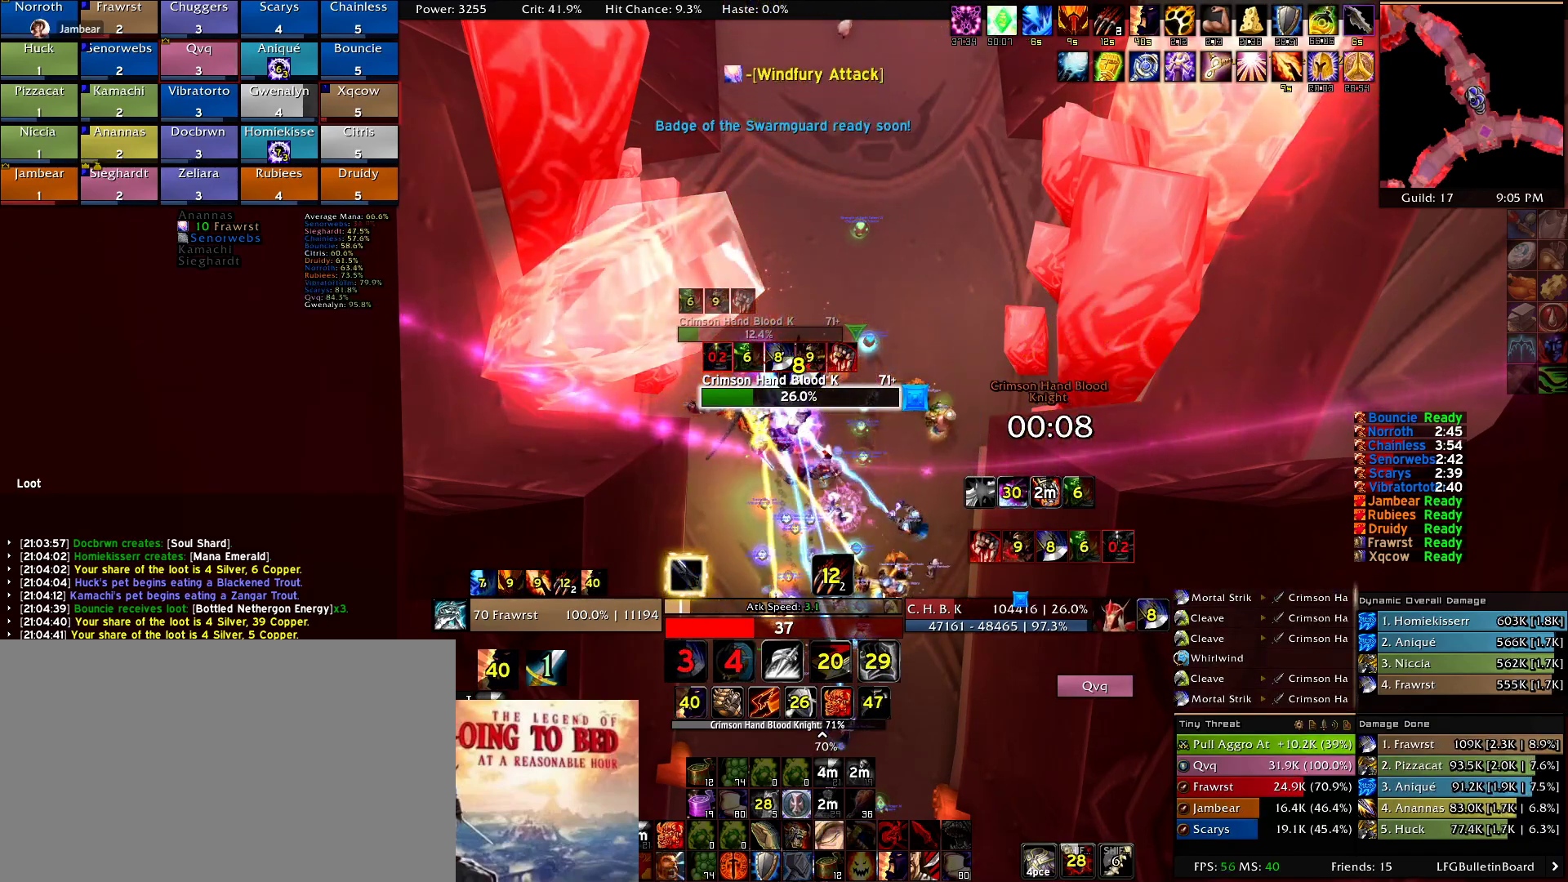
{"keys": ["2"], "mouse": ["right"], "events": [[17, "2", "up"], [17, "e", "down"], [100, "e", "up"], [200, "e", "down"], [300, "e", "up"], [384, "e", "down"], [484, "2", "down"], [484, "e", "up"]]}
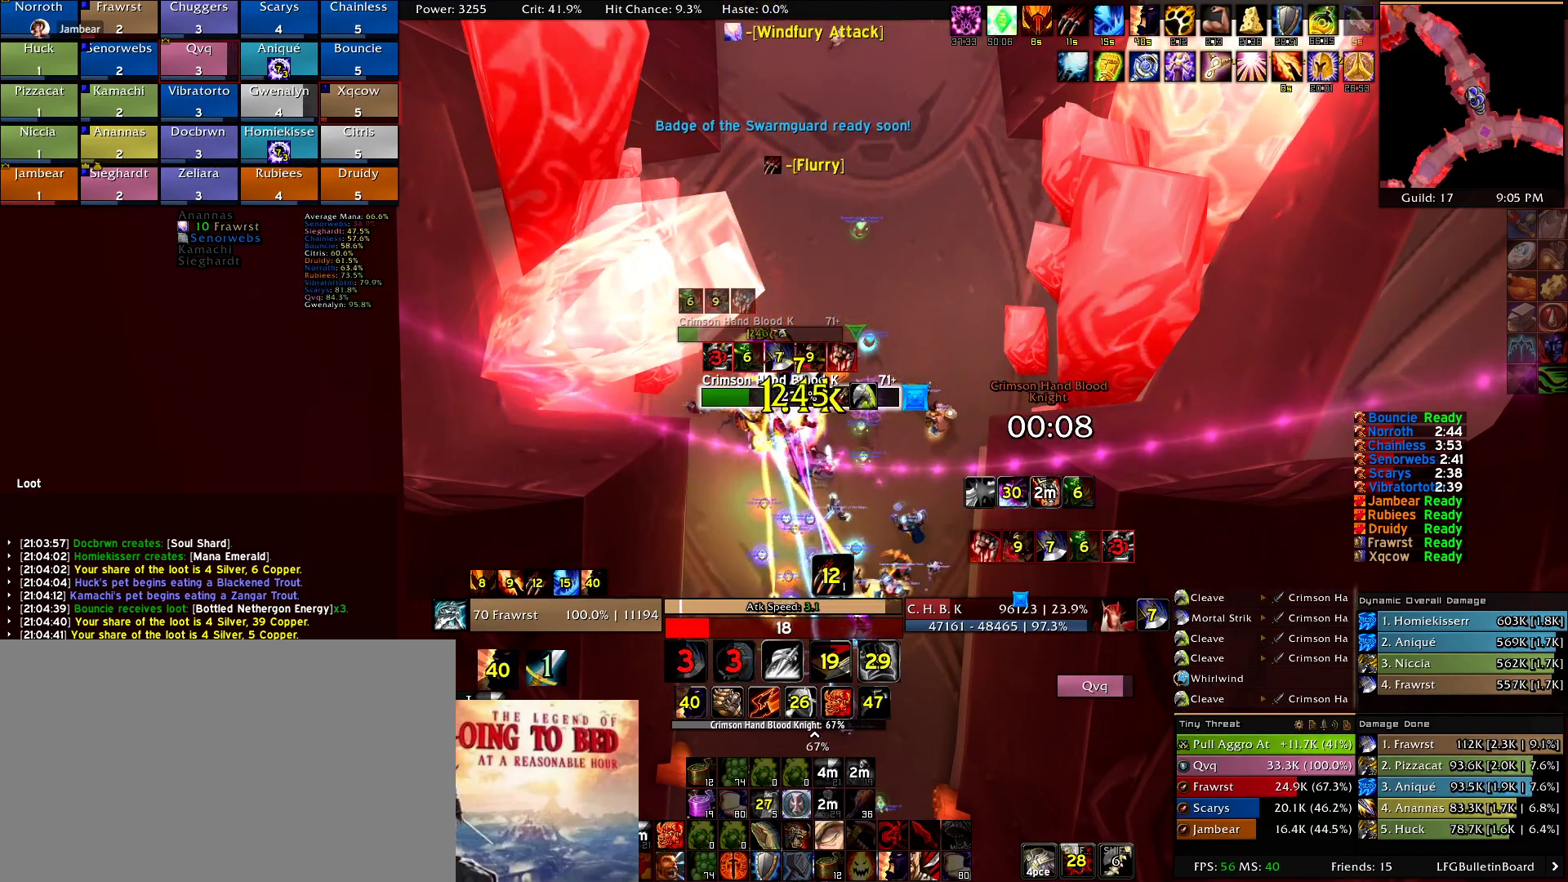
{"keys": ["e"], "mouse": ["right"], "events": [[117, "2", "up"], [167, "2", "down"], [267, "2", "up"], [317, "e", "down"], [400, "e", "up"], [500, "e", "down"]]}
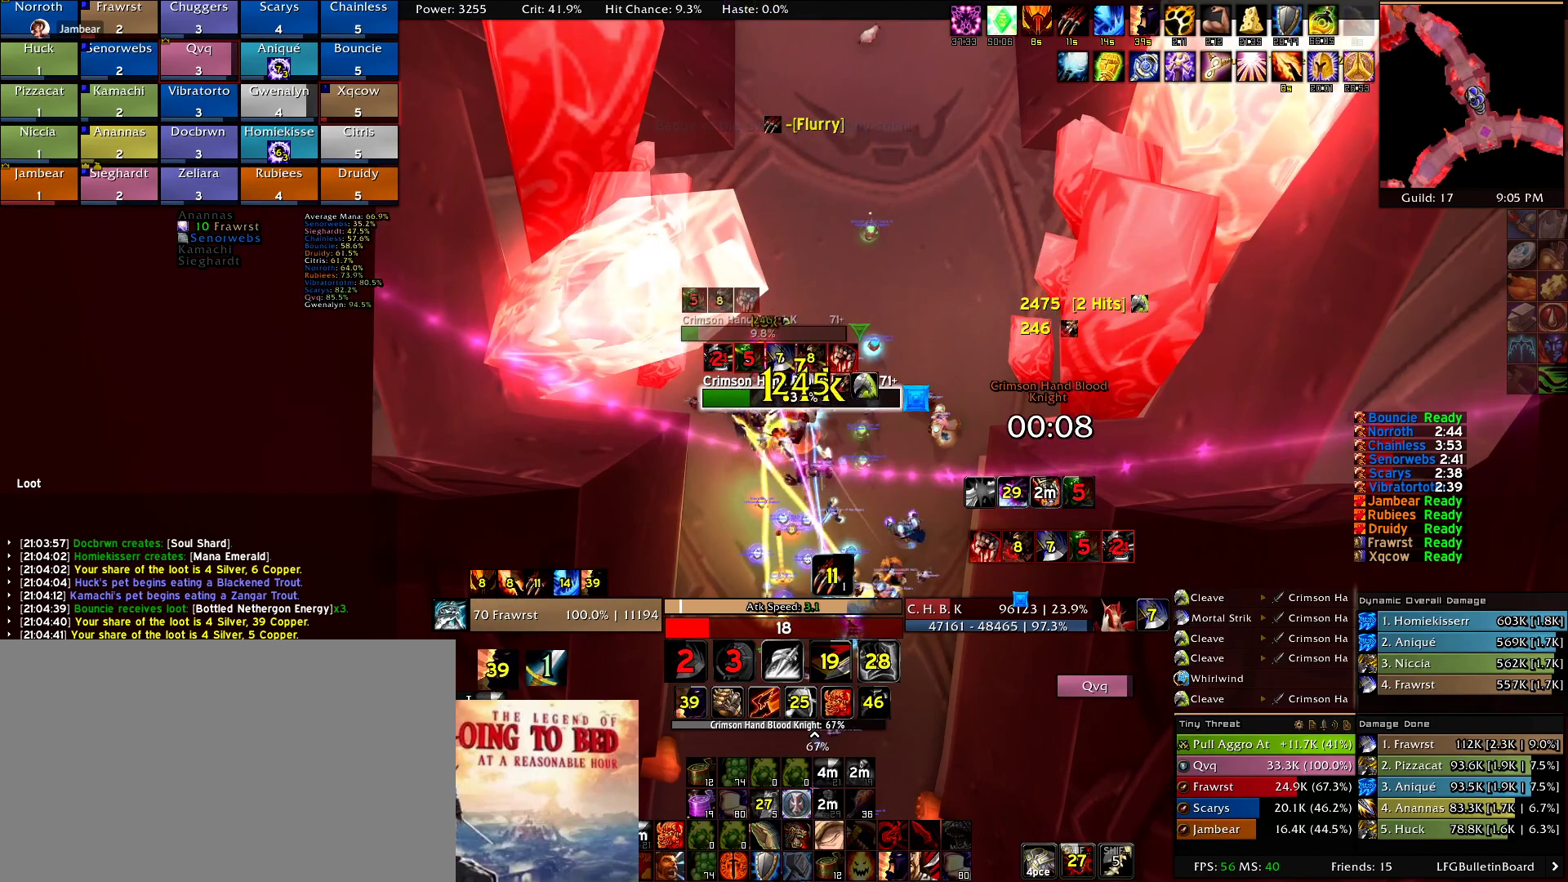
{"keys": [], "mouse": ["right"], "events": [[100, "e", "up"], [184, "e", "down"], [284, "e", "up"], [367, "5", "down"], [467, "5", "up"]]}
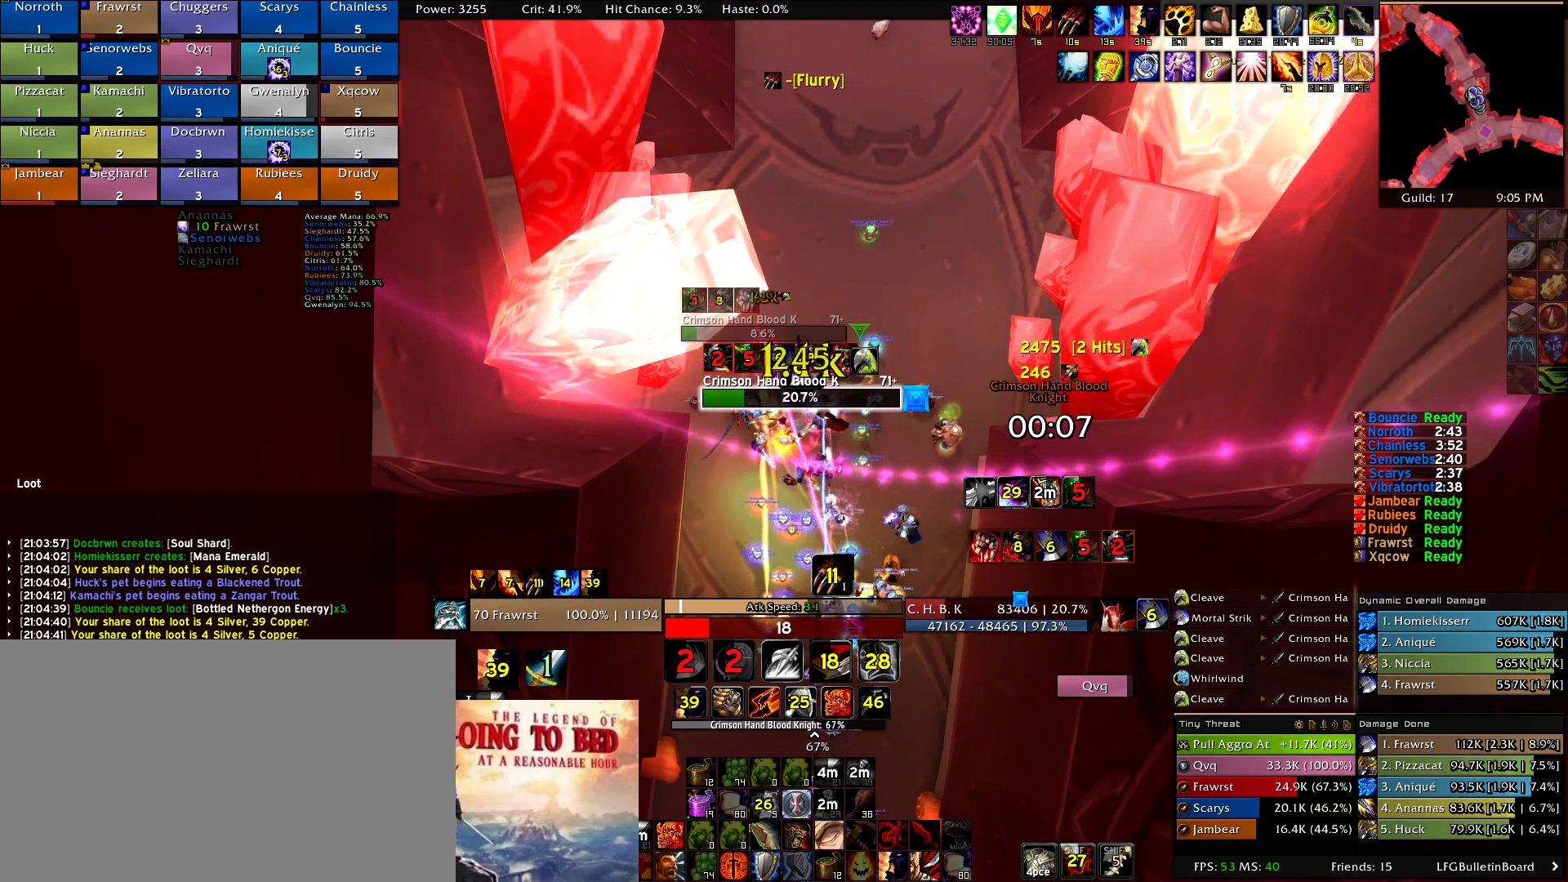
{"keys": ["e"], "mouse": ["right"], "events": [[100, "e", "down"], [200, "e", "up"], [250, "e", "down"], [350, "e", "up"], [434, "e", "down"]]}
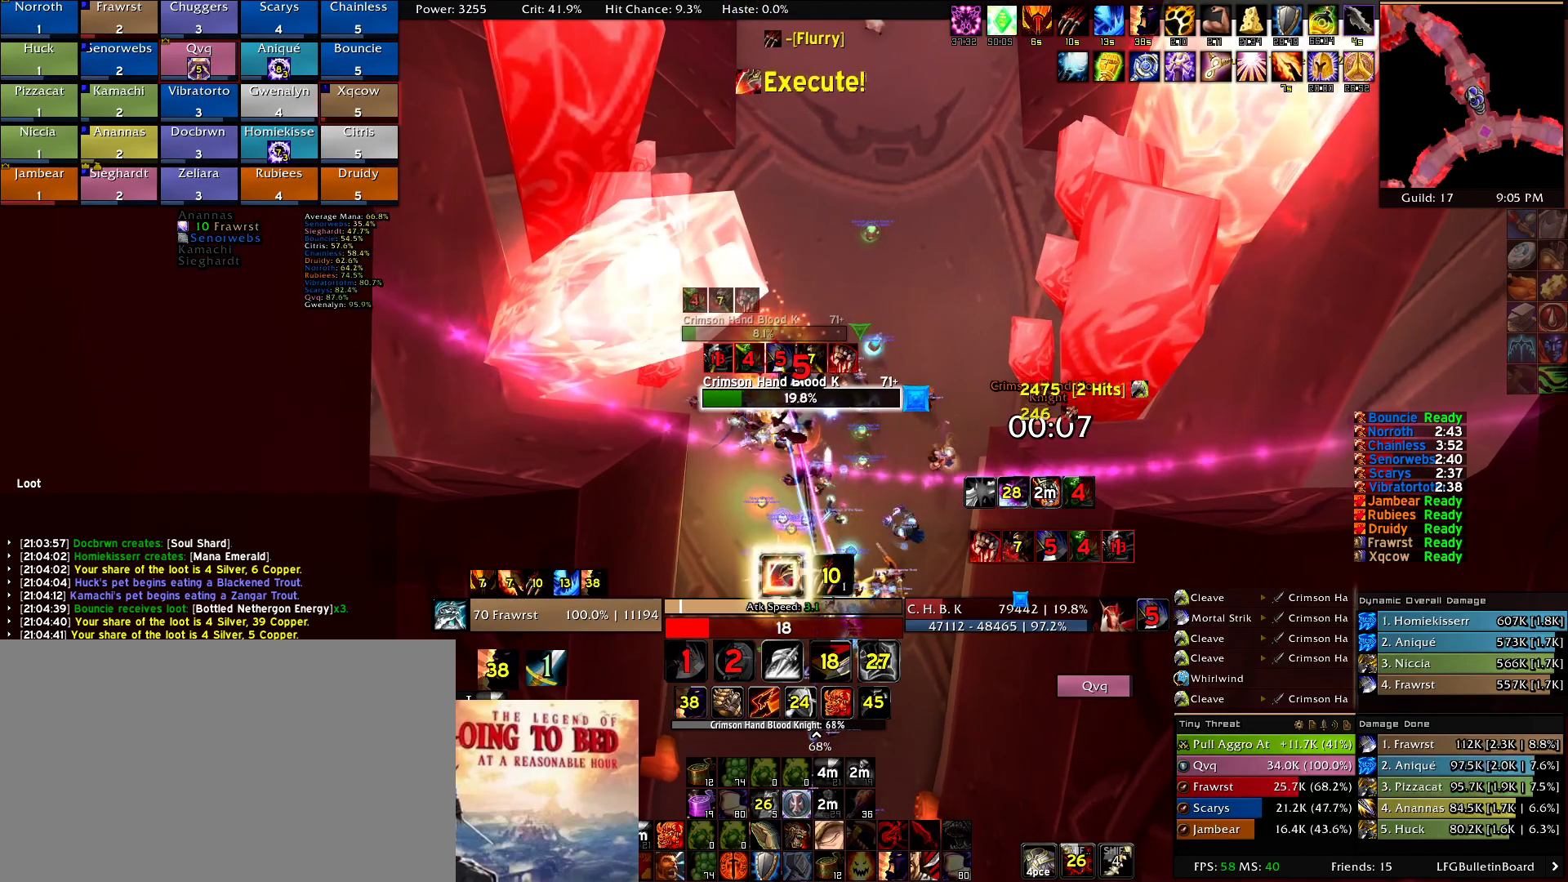
{"keys": ["e"], "mouse": ["right"], "events": [[84, "e", "up"], [117, "e", "down"], [217, "e", "up"], [317, "e", "down"], [400, "e", "up"], [500, "e", "down"]]}
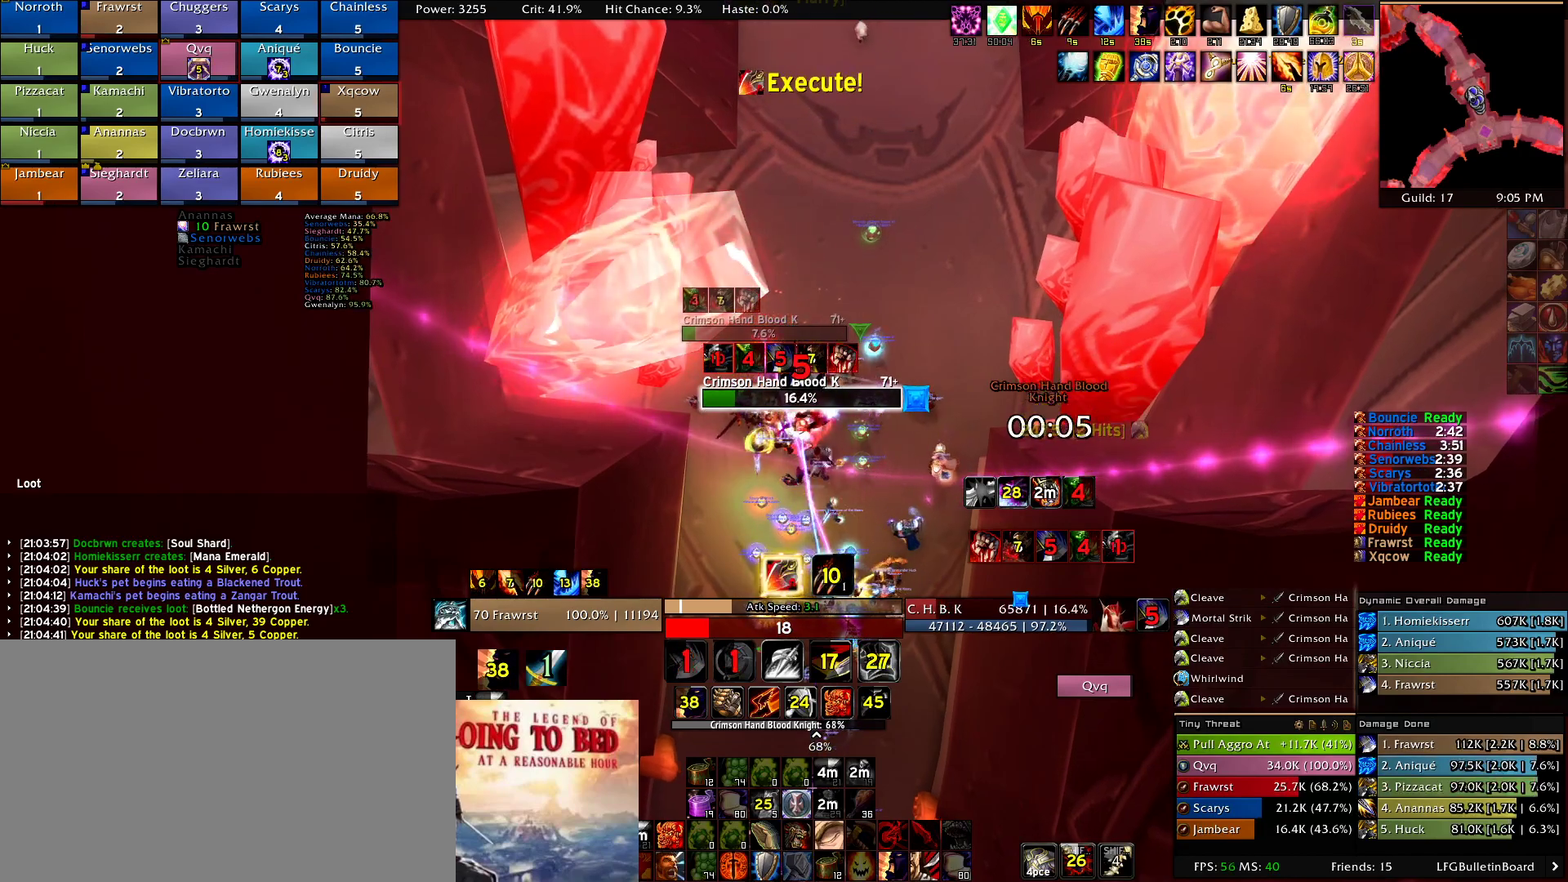
{"keys": [], "mouse": ["right"], "events": [[100, "e", "up"], [184, "5", "down"], [284, "5", "up"], [367, "5", "down"], [417, "5", "up"]]}
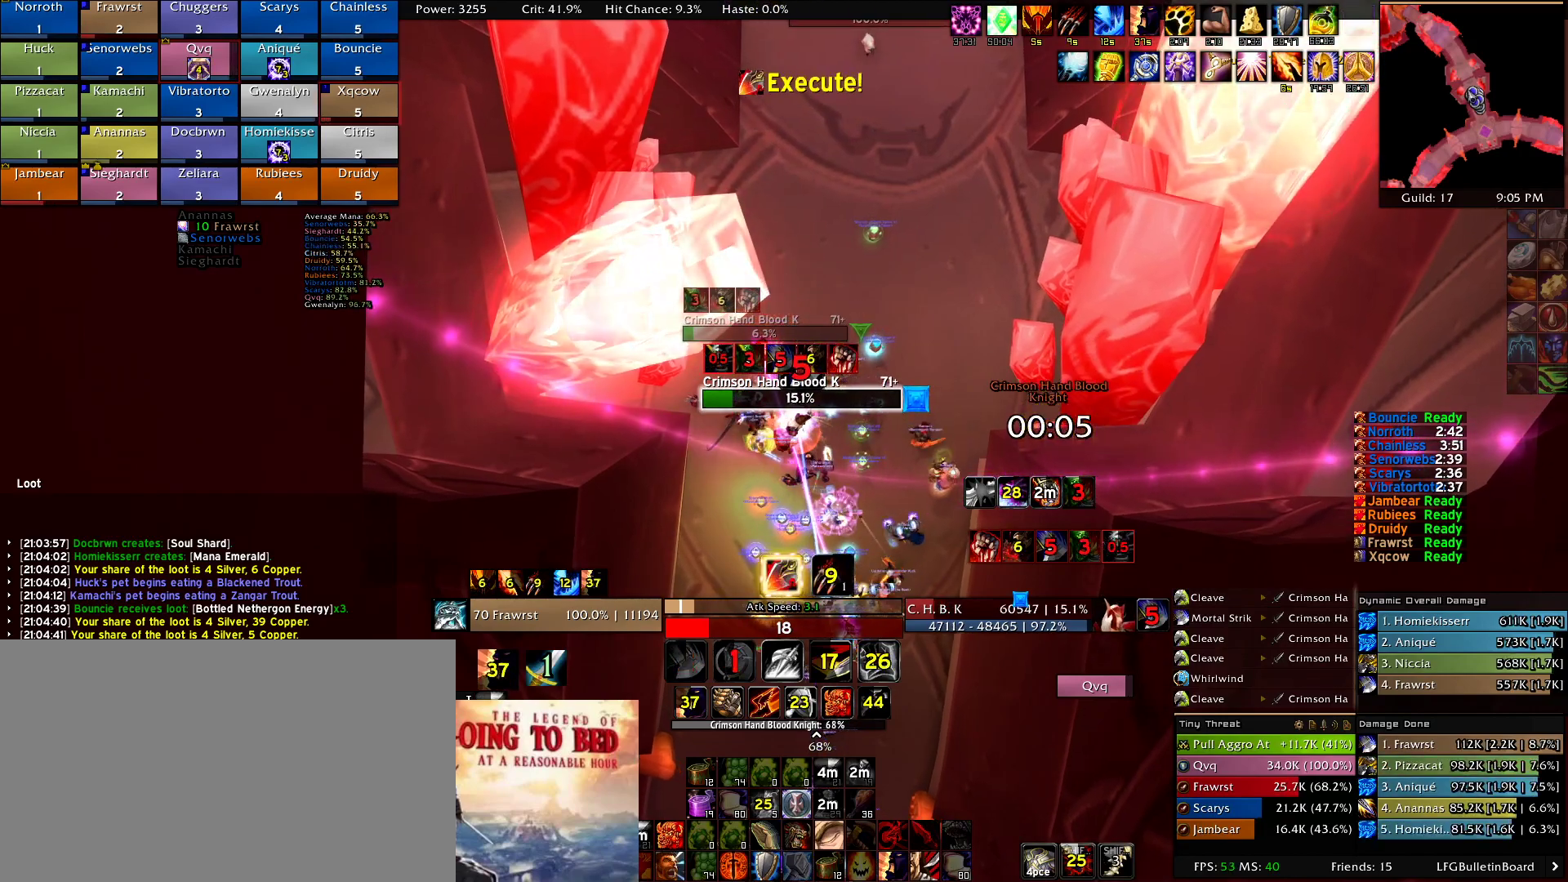
{"keys": [], "mouse": ["right"], "events": [[200, "5", "down"], [300, "5", "up"]]}
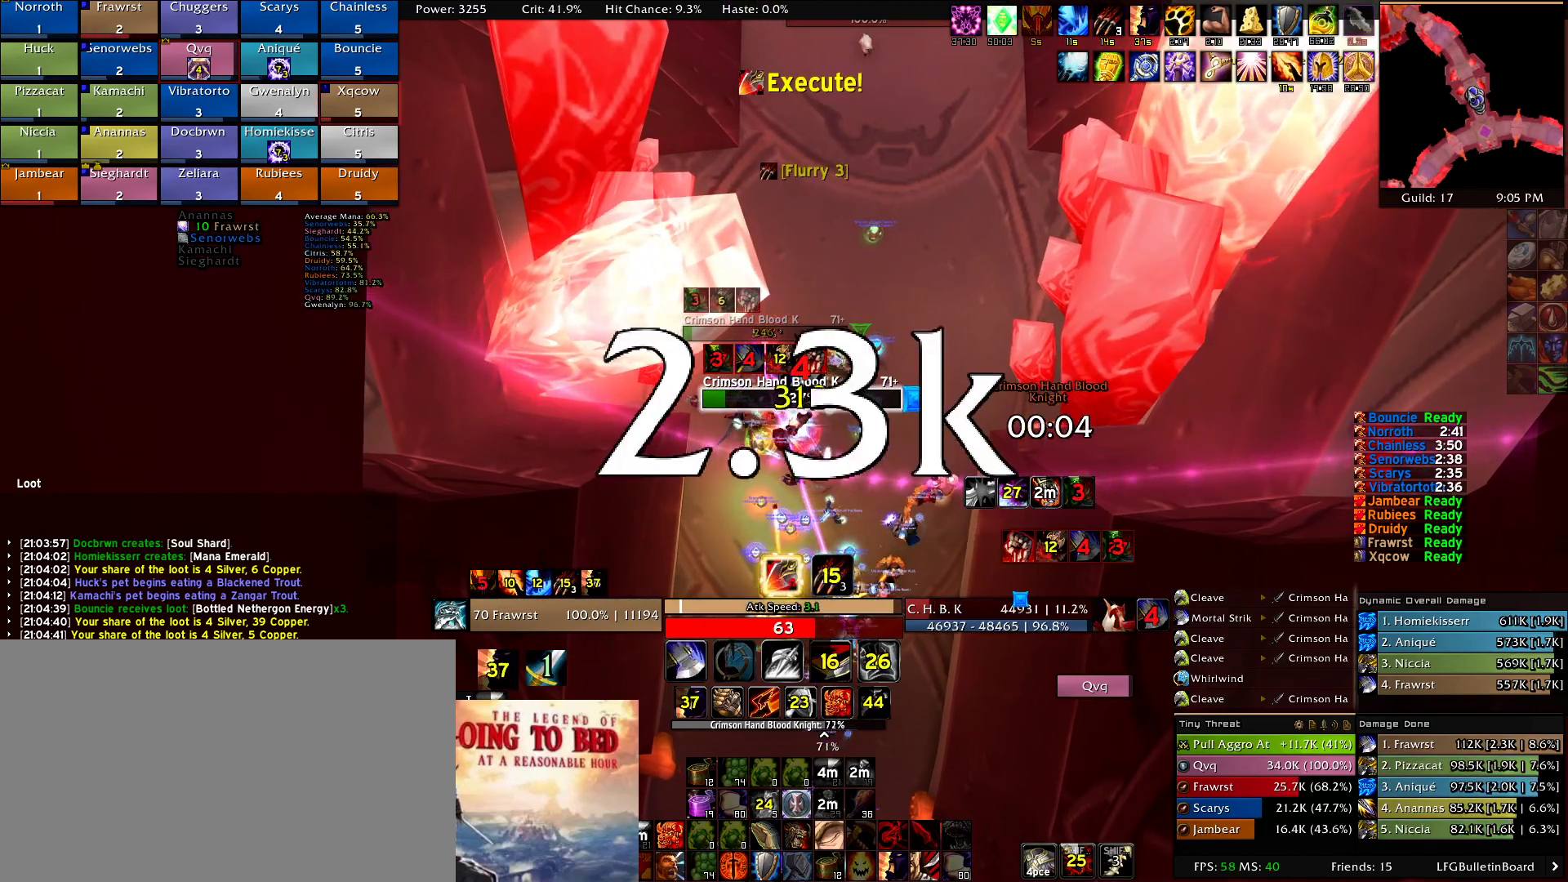
{"keys": [], "mouse": ["right"]}
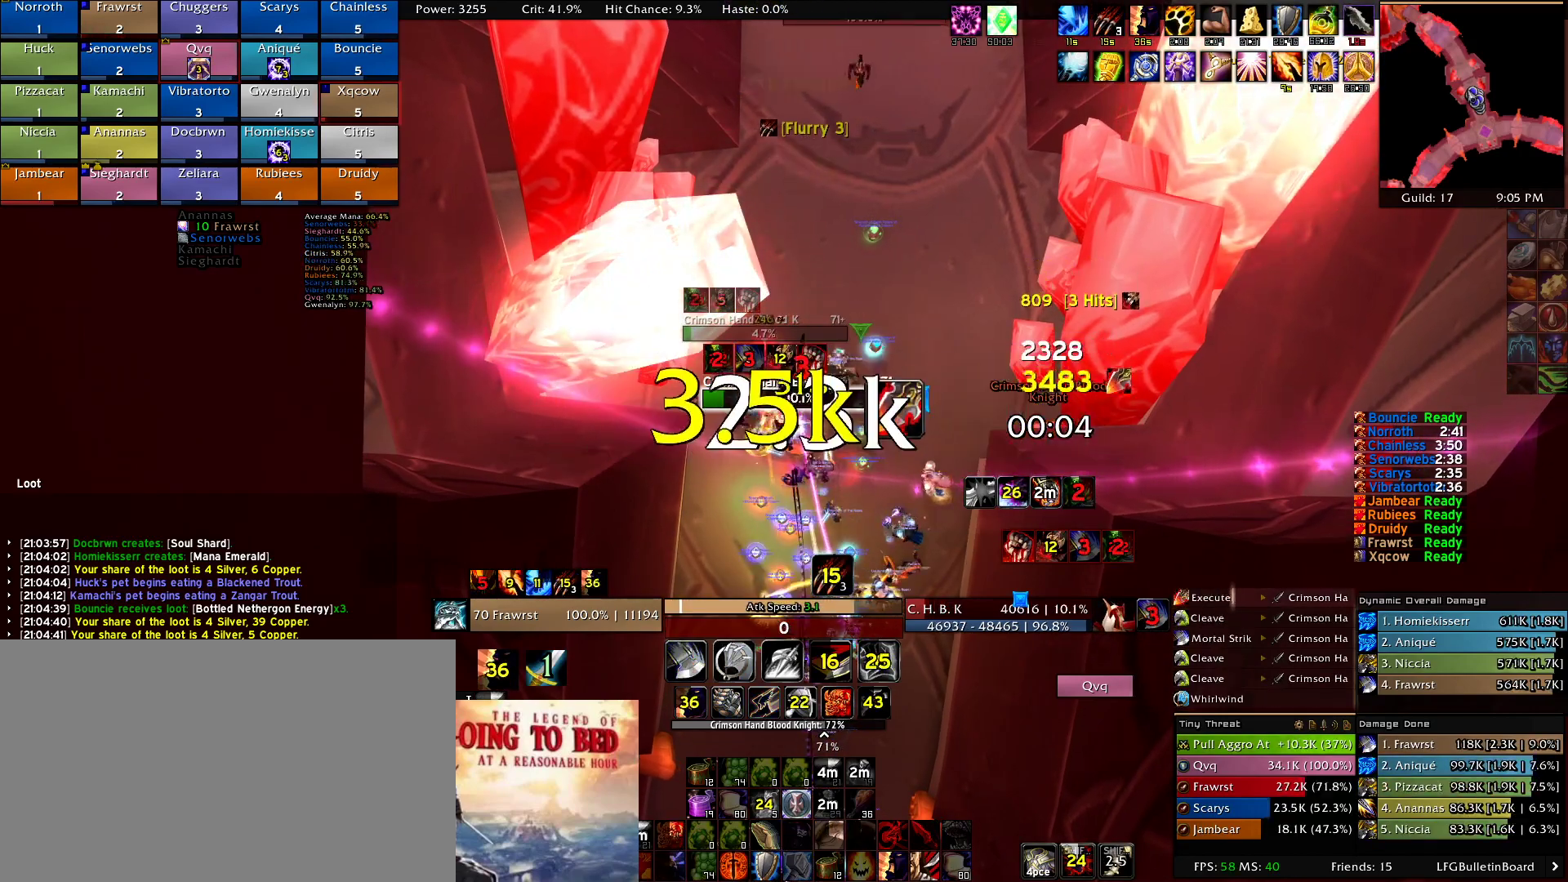
{"keys": [], "mouse": ["right"], "events": [[50, "e", "down"], [184, "e", "up"], [234, "e", "down"], [367, "2", "down"], [367, "e", "up"], [467, "2", "up"]]}
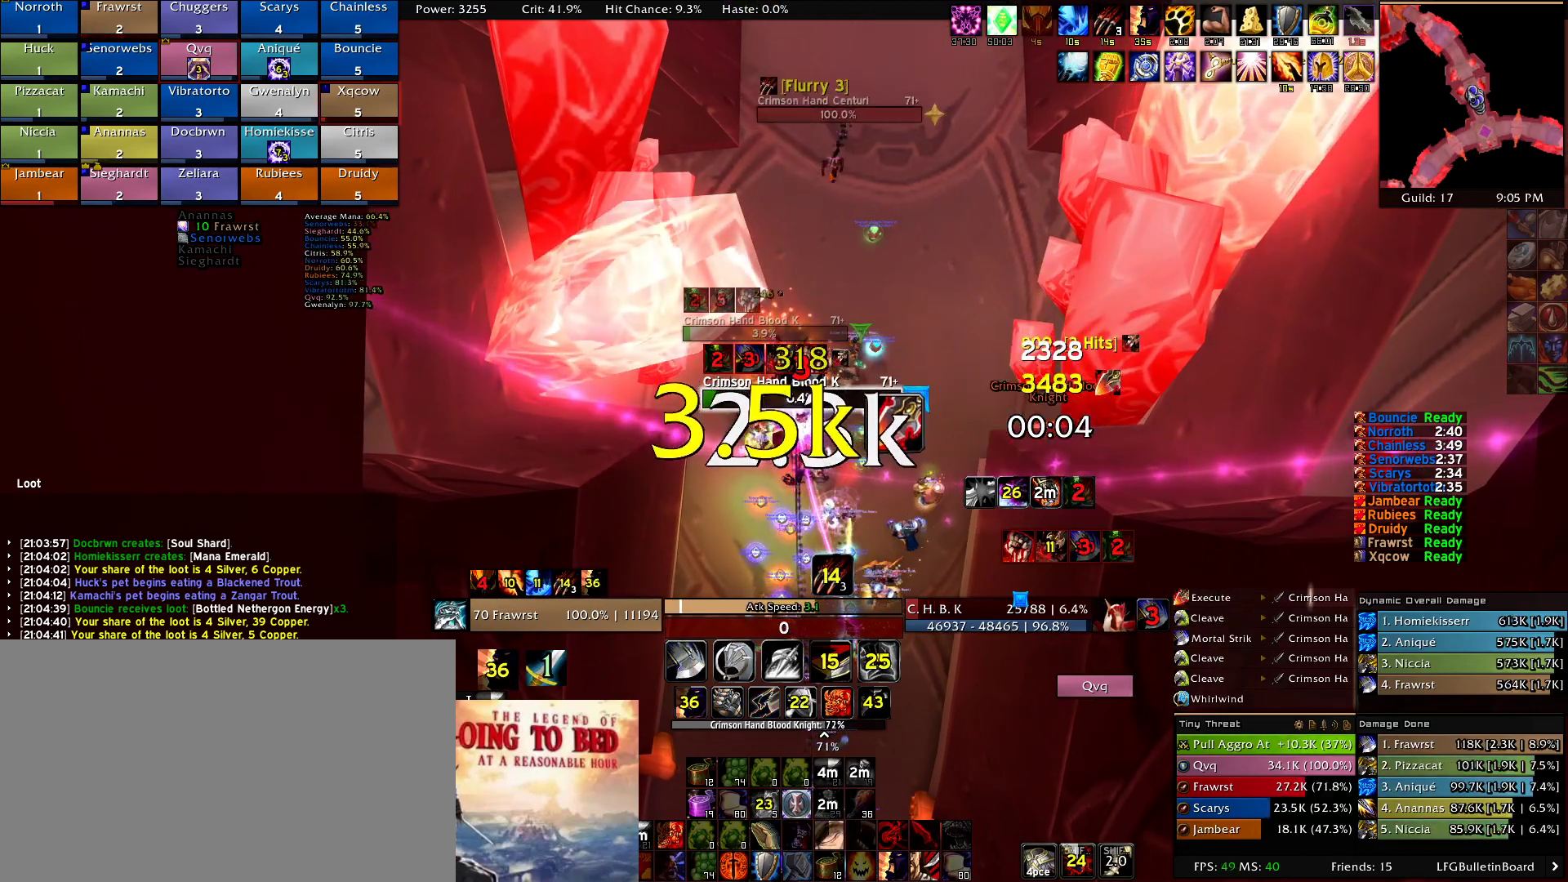
{"keys": ["e"], "mouse": ["right"], "events": [[67, "2", "down"], [200, "2", "up"], [250, "2", "down"], [384, "2", "up"], [434, "e", "down"]]}